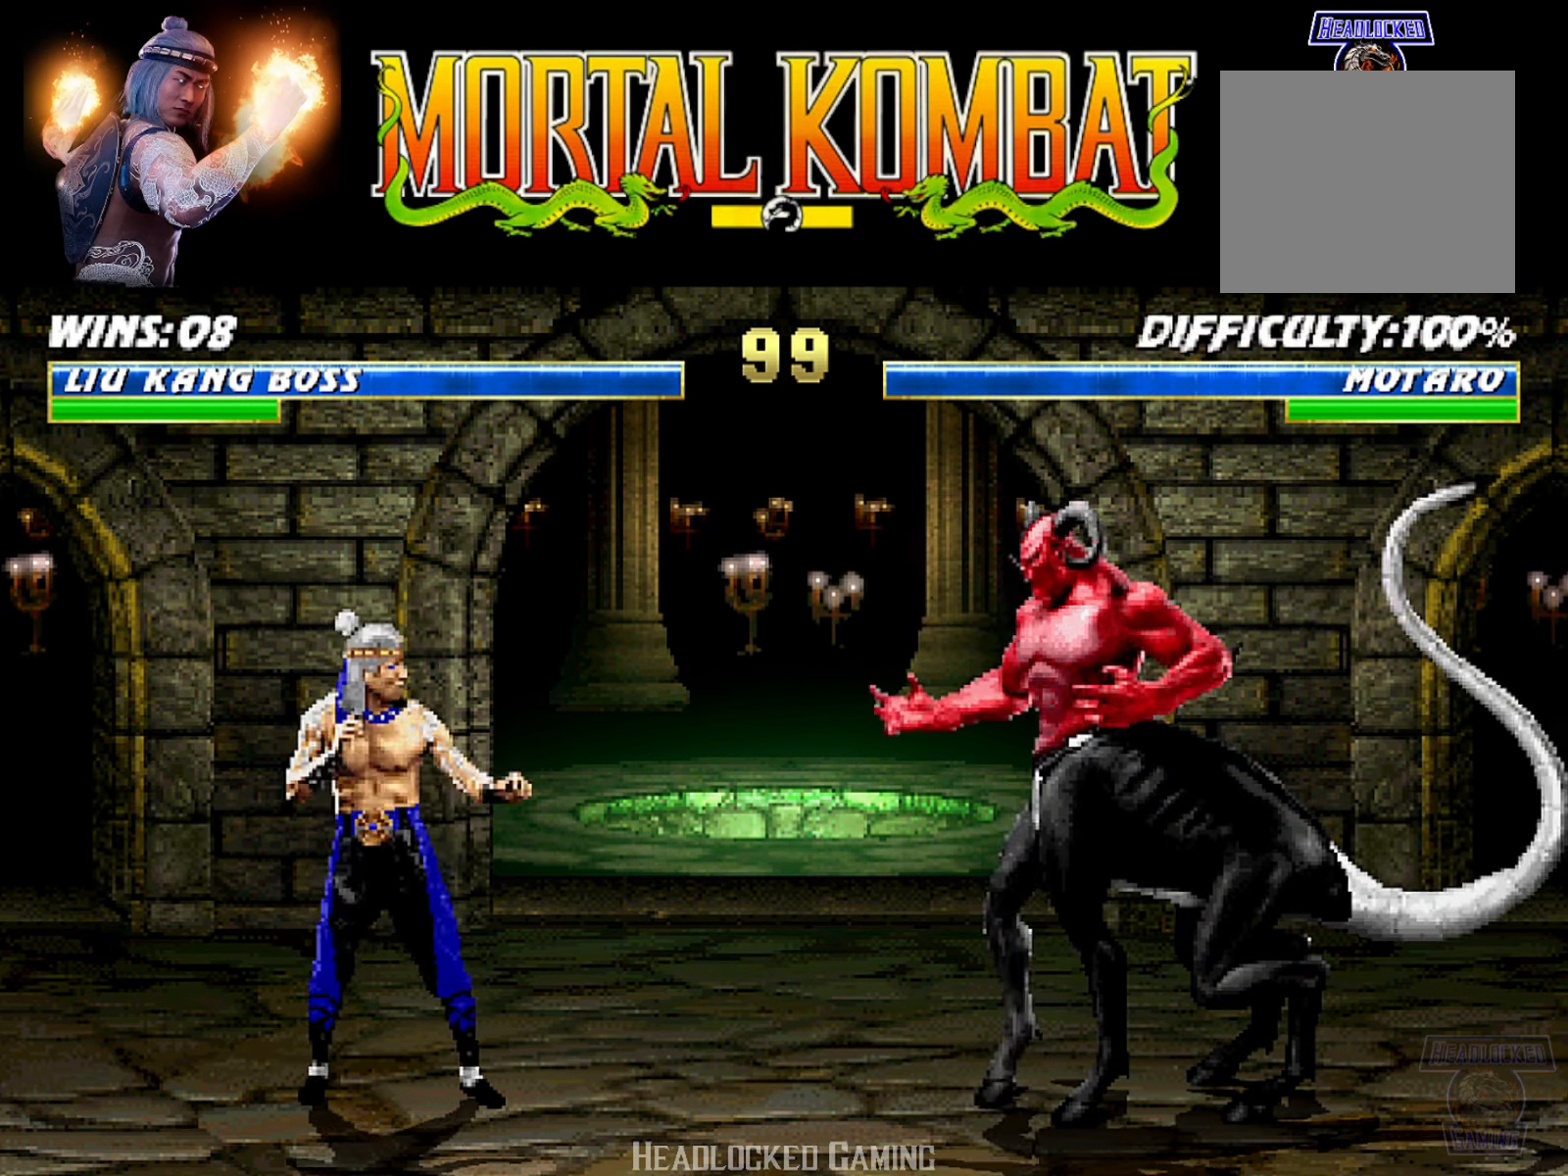
Gameplay with a controller (PlayStation layout); each line is a JSON object with the inputs held at the frame after it. "events" lists button and stick changes between this image and that frame as [ms after this image, input, new state], when the widget could be followed in between. Not read: left_stick right_stick.
{"buttons": [], "events": [[317, "DPAD_RIGHT", "down"], [400, "DPAD_RIGHT", "up"]]}
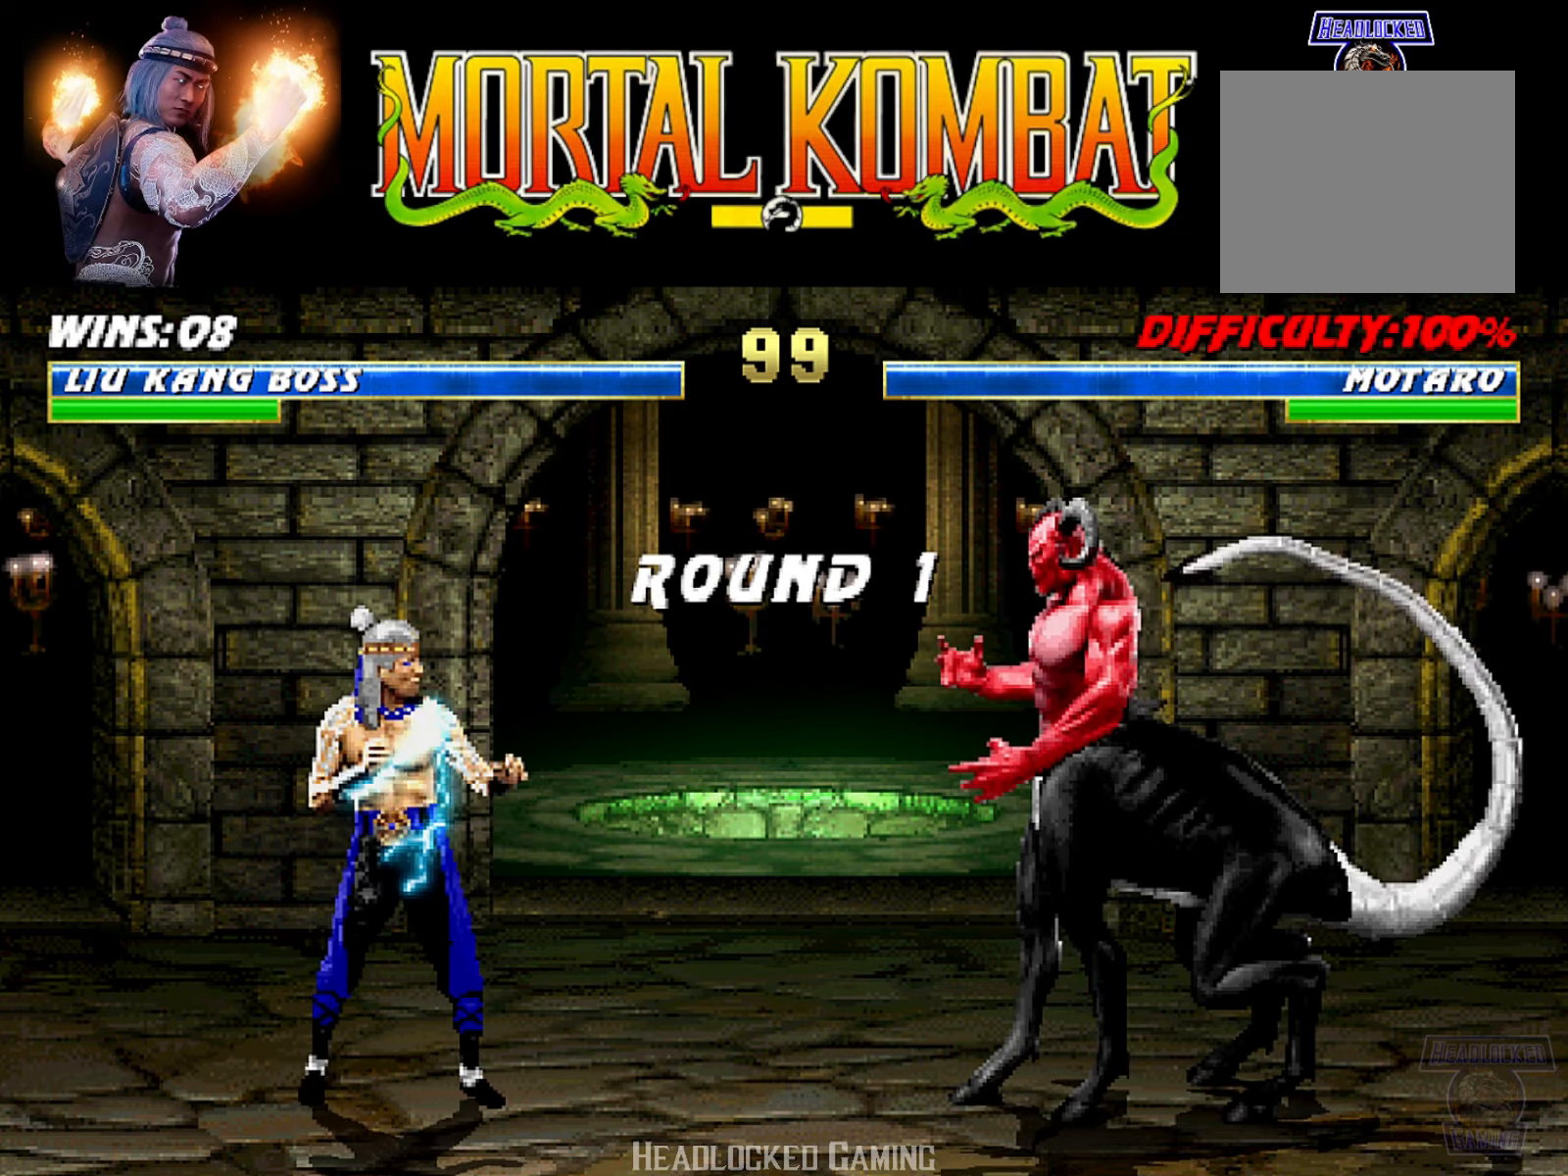
{"buttons": [], "events": [[367, "R1", "down"], [501, "R1", "up"]]}
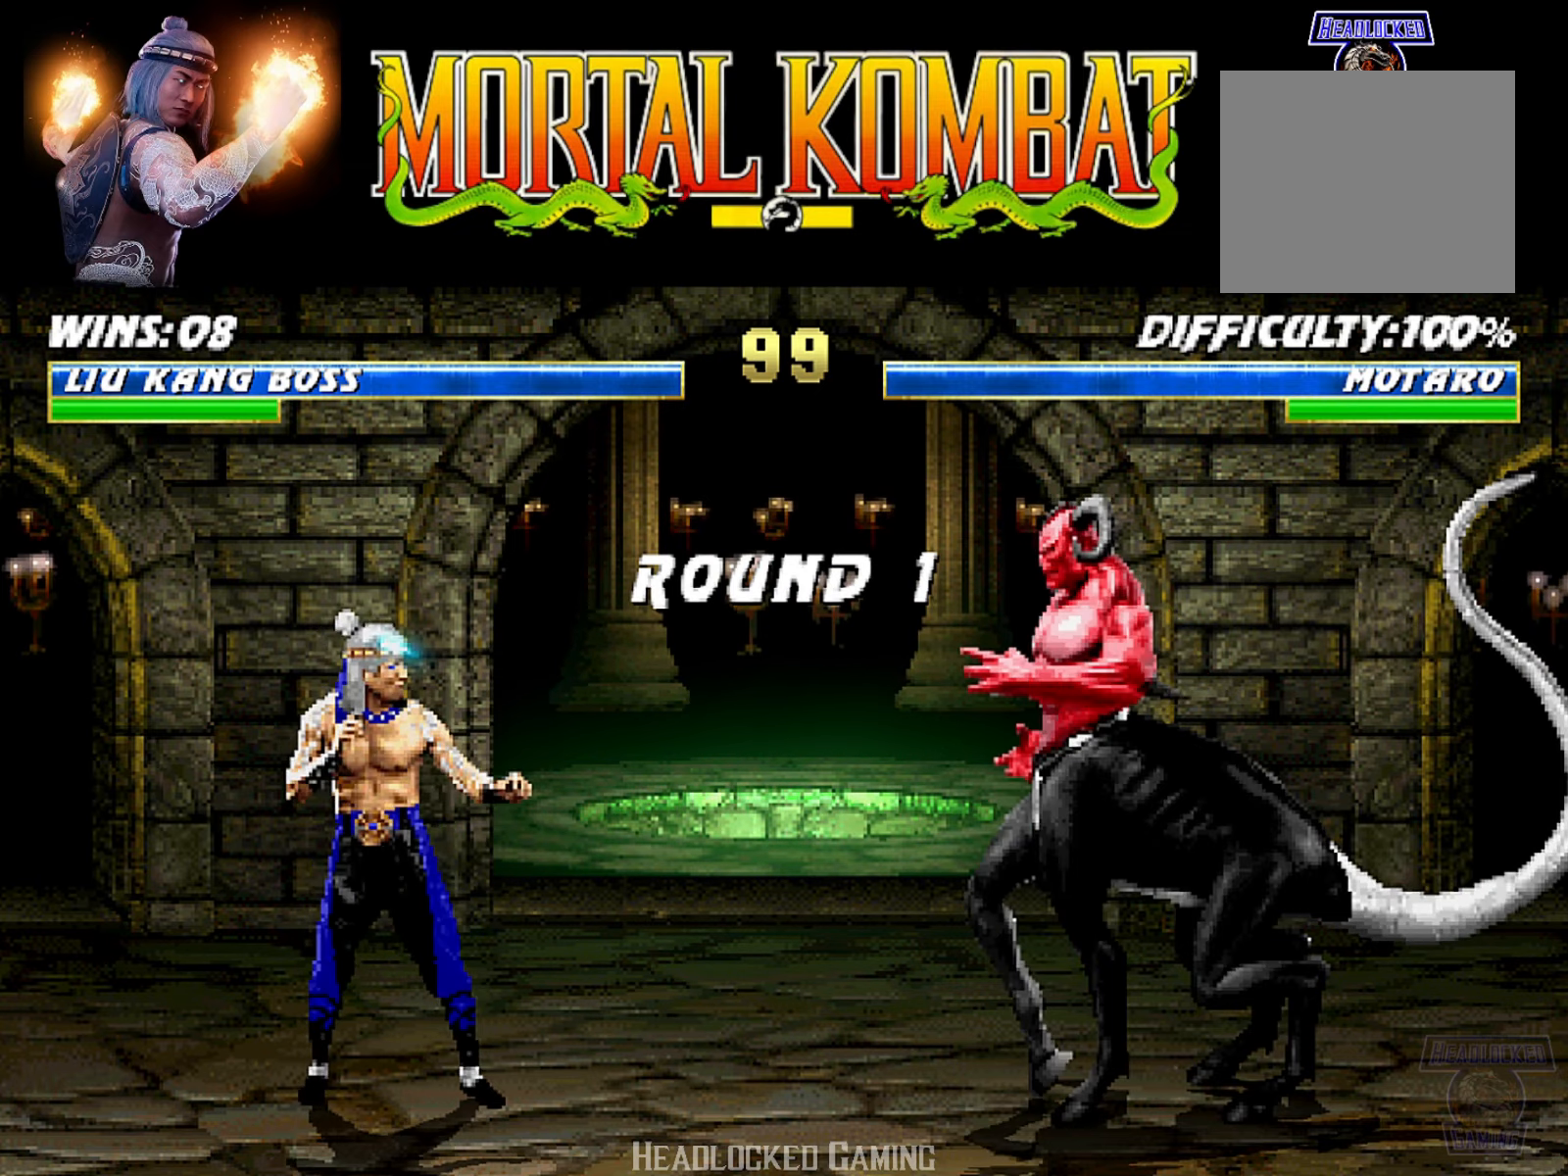
{"buttons": ["DPAD_RIGHT"], "events": [[117, "DPAD_RIGHT", "down"], [150, "DPAD_RIGHT", "up"], [267, "DPAD_RIGHT", "down"], [334, "DPAD_RIGHT", "up"], [434, "DPAD_RIGHT", "down"]]}
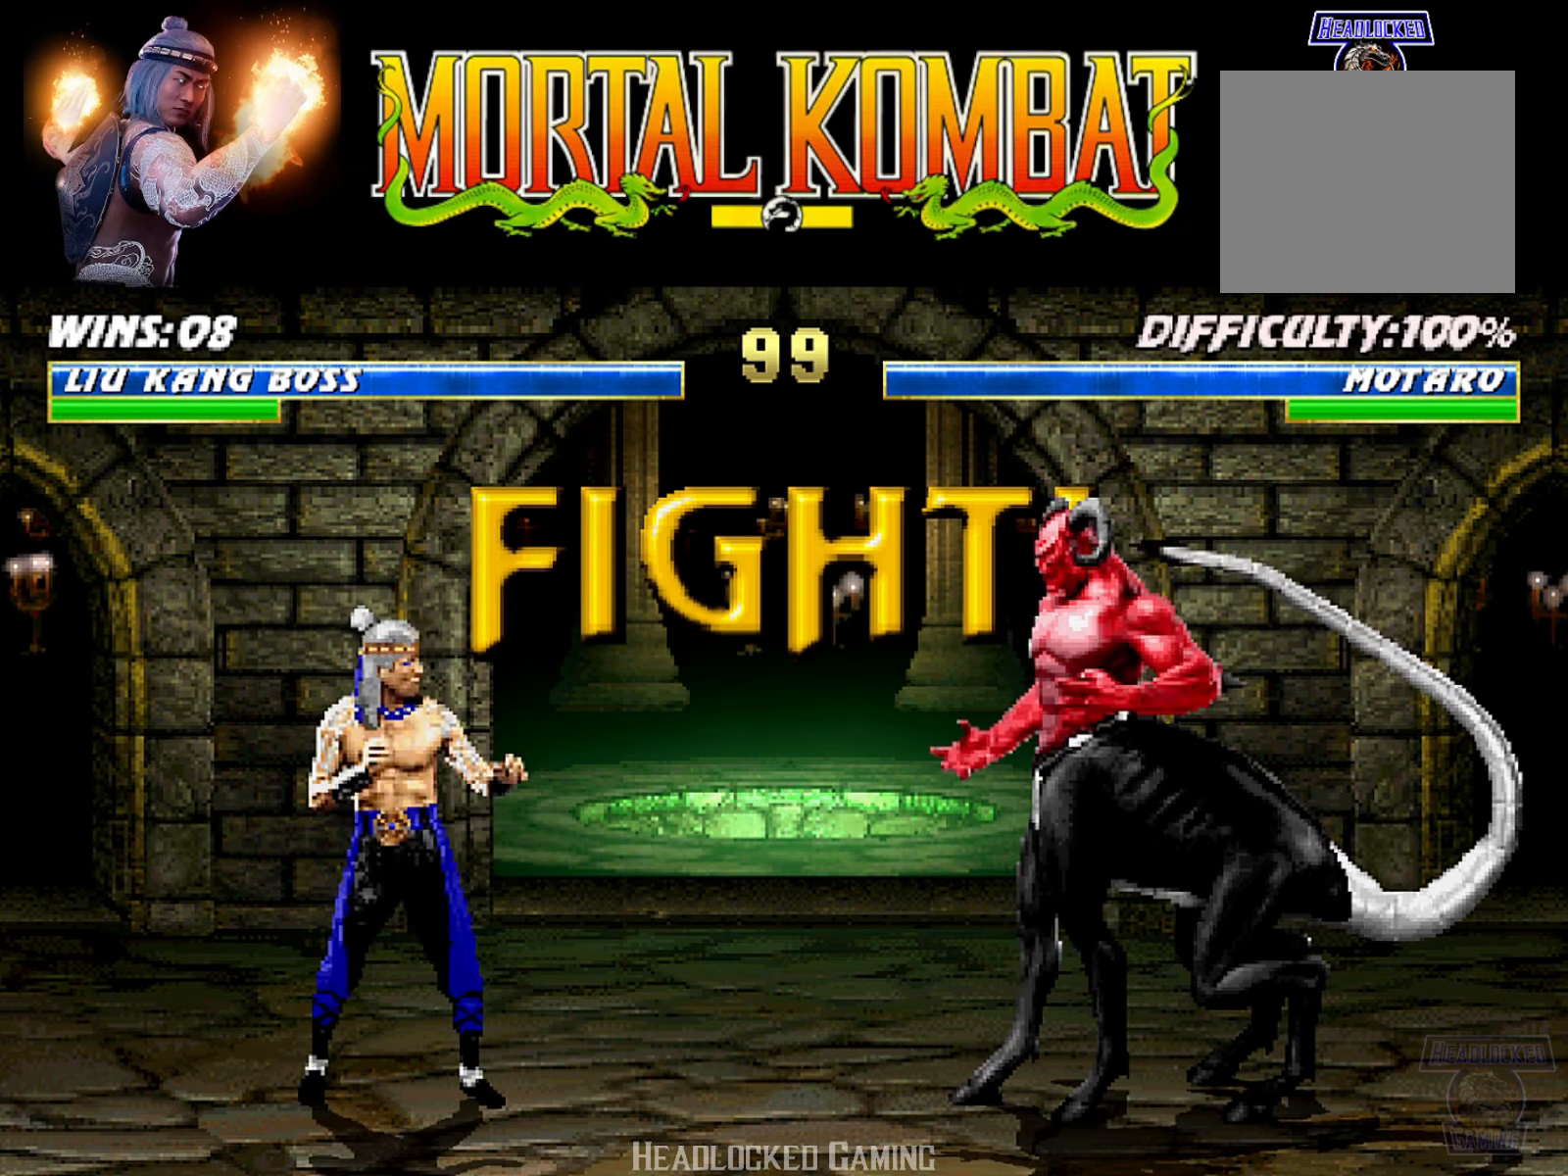
{"buttons": ["DPAD_RIGHT"], "events": [[17, "DPAD_RIGHT", "up"], [101, "DPAD_RIGHT", "down"], [217, "DPAD_RIGHT", "up"], [301, "R1", "down"], [434, "R1", "up"], [501, "DPAD_RIGHT", "down"]]}
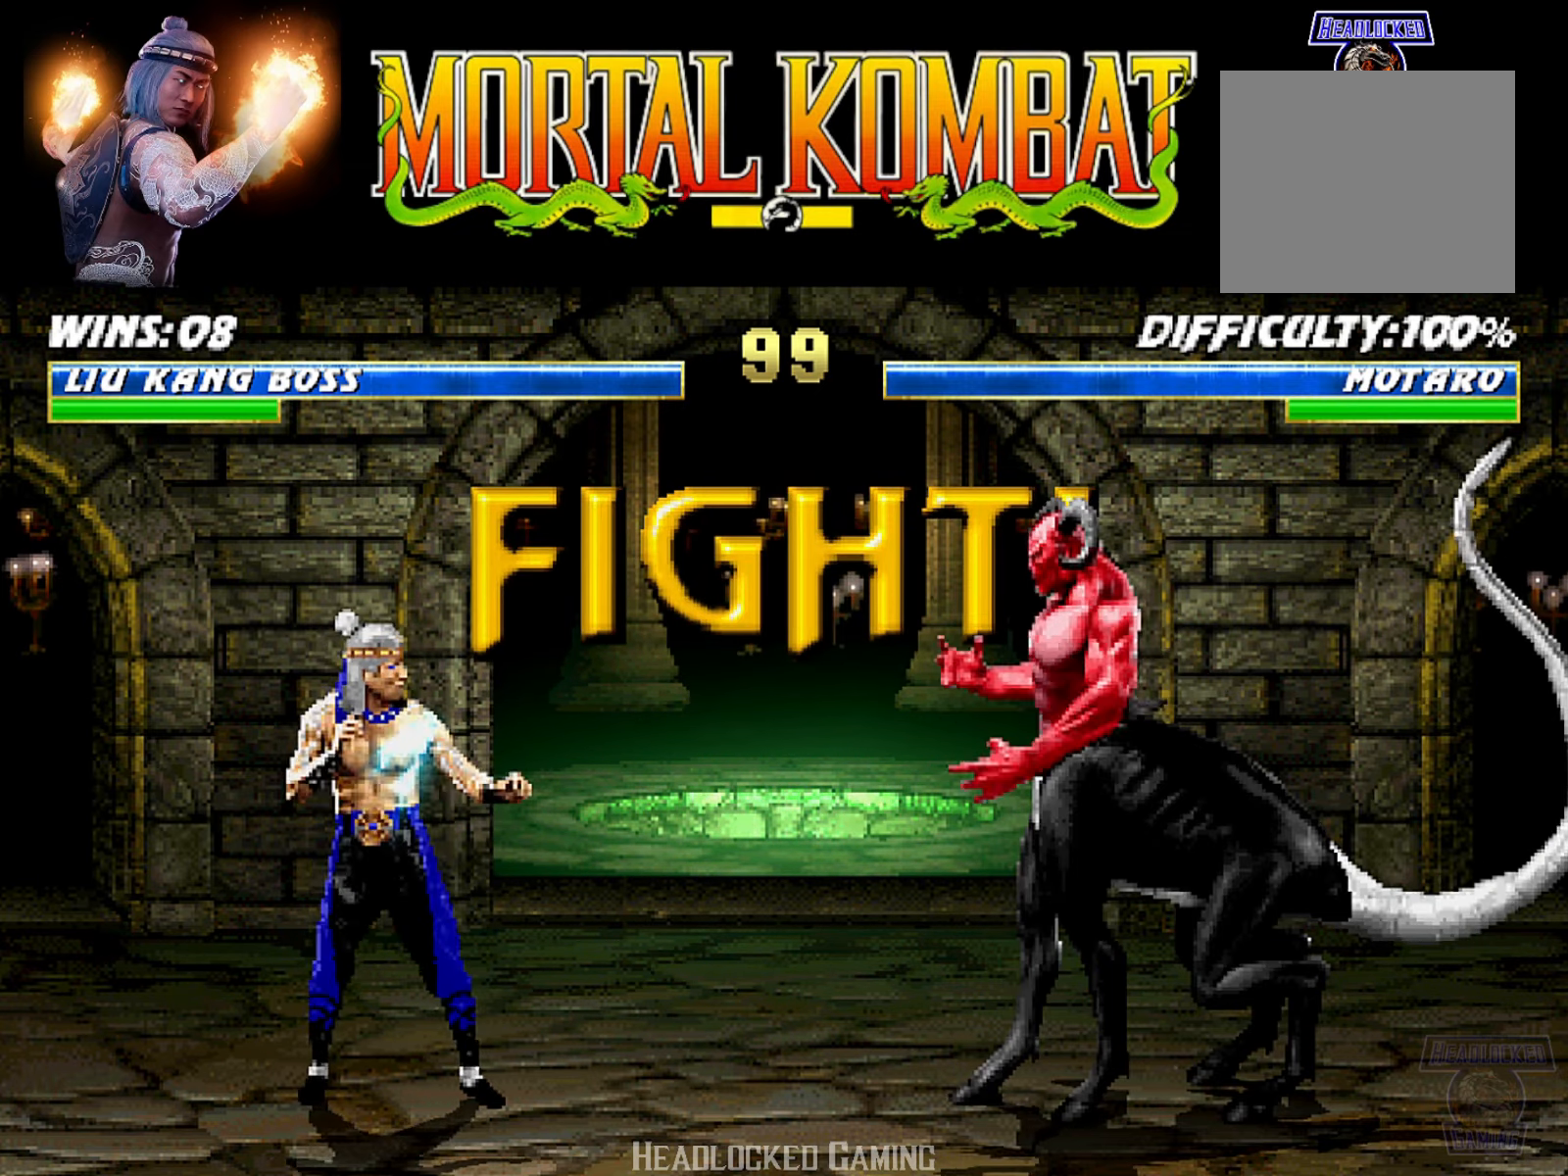
{"buttons": ["SQUARE", "DPAD_RIGHT"], "events": [[50, "DPAD_RIGHT", "up"], [167, "DPAD_RIGHT", "down"], [250, "DPAD_RIGHT", "up"], [334, "DPAD_RIGHT", "down"], [434, "DPAD_RIGHT", "up"], [484, "DPAD_RIGHT", "down"], [484, "SQUARE", "down"]]}
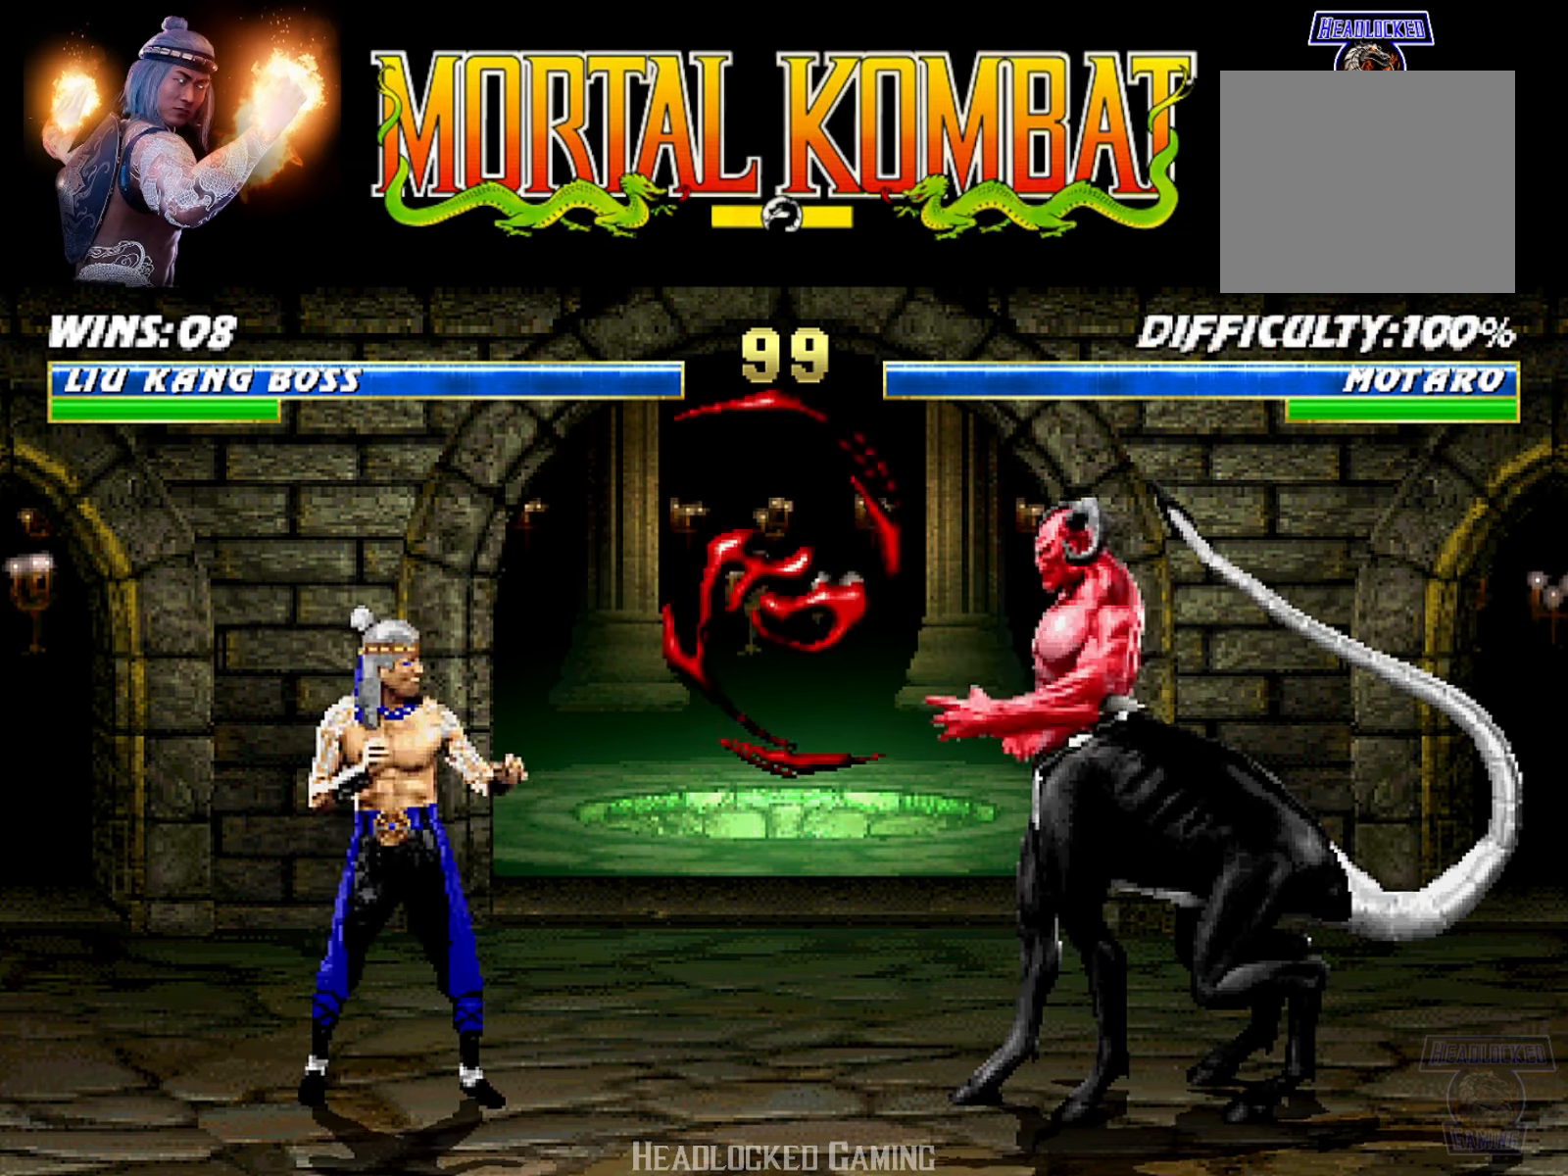
{"buttons": ["SQUARE"], "events": [[84, "SQUARE", "up"], [117, "DPAD_RIGHT", "up"], [167, "DPAD_RIGHT", "down"], [267, "DPAD_RIGHT", "up"], [351, "DPAD_RIGHT", "down"], [417, "SQUARE", "down"], [468, "DPAD_RIGHT", "up"]]}
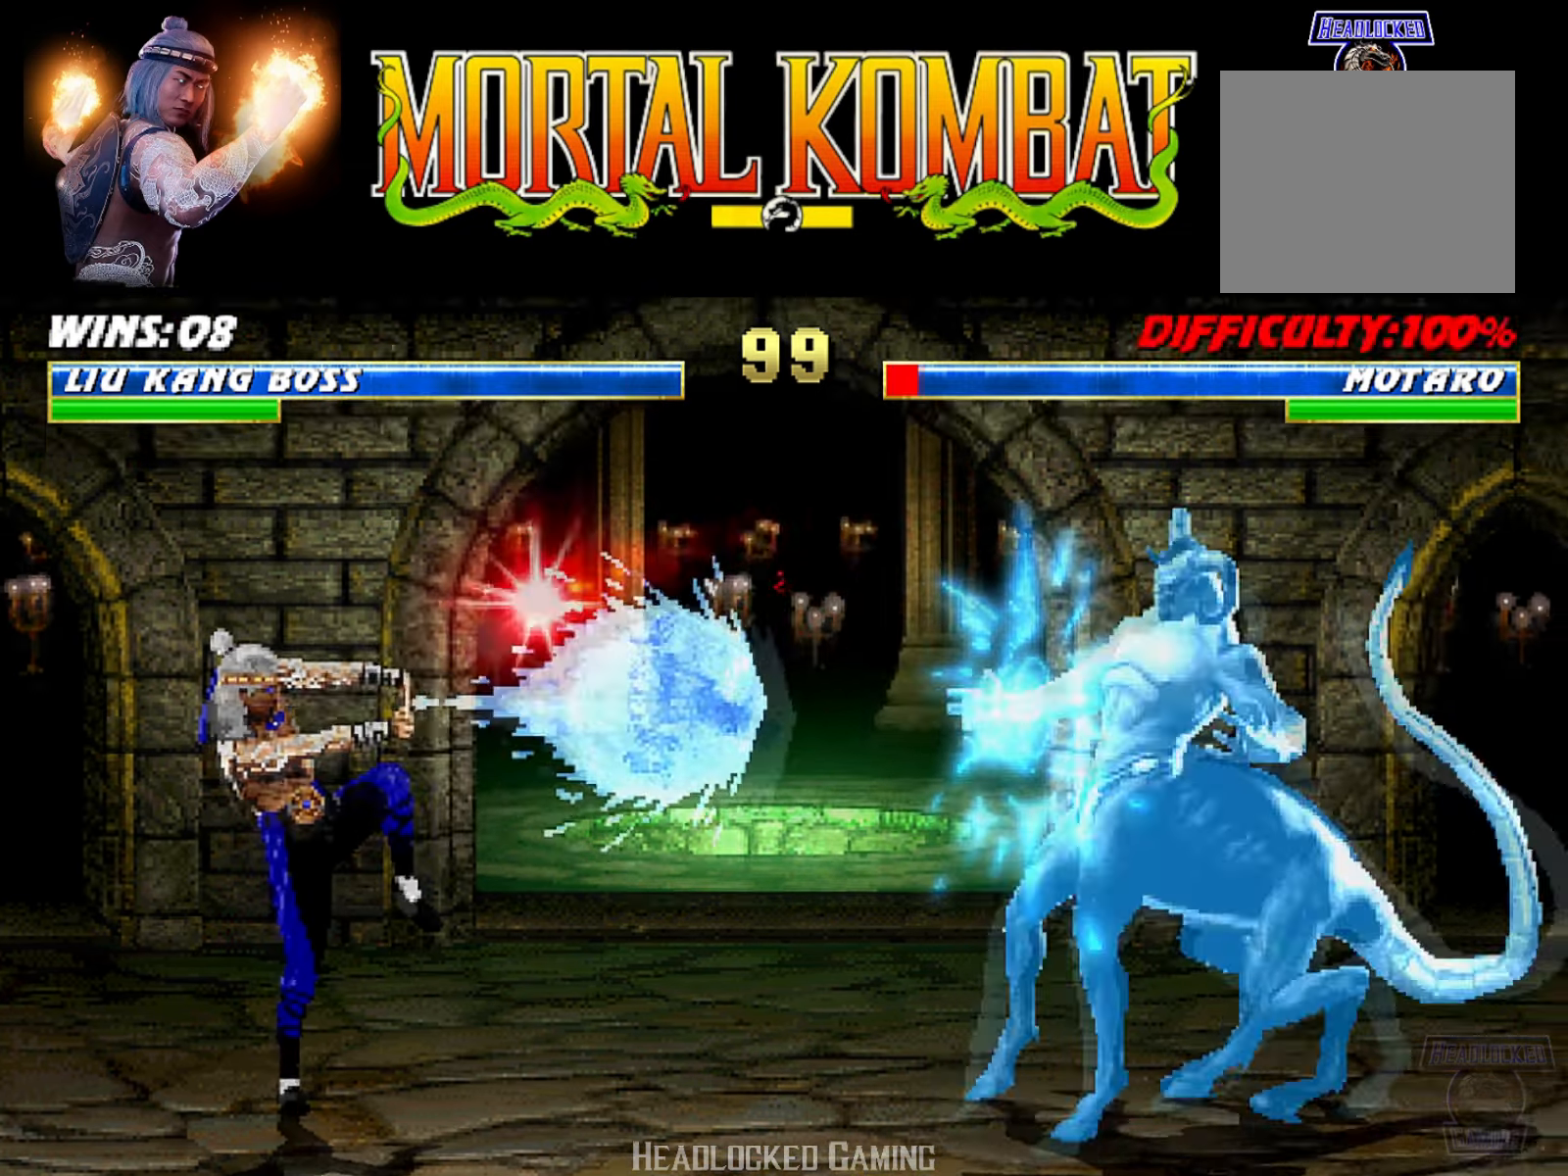
{"buttons": [], "events": [[17, "SQUARE", "up"], [33, "DPAD_RIGHT", "down"], [167, "DPAD_RIGHT", "up"], [250, "DPAD_RIGHT", "down"], [317, "DPAD_RIGHT", "up"], [400, "DPAD_RIGHT", "down"], [500, "DPAD_RIGHT", "up"]]}
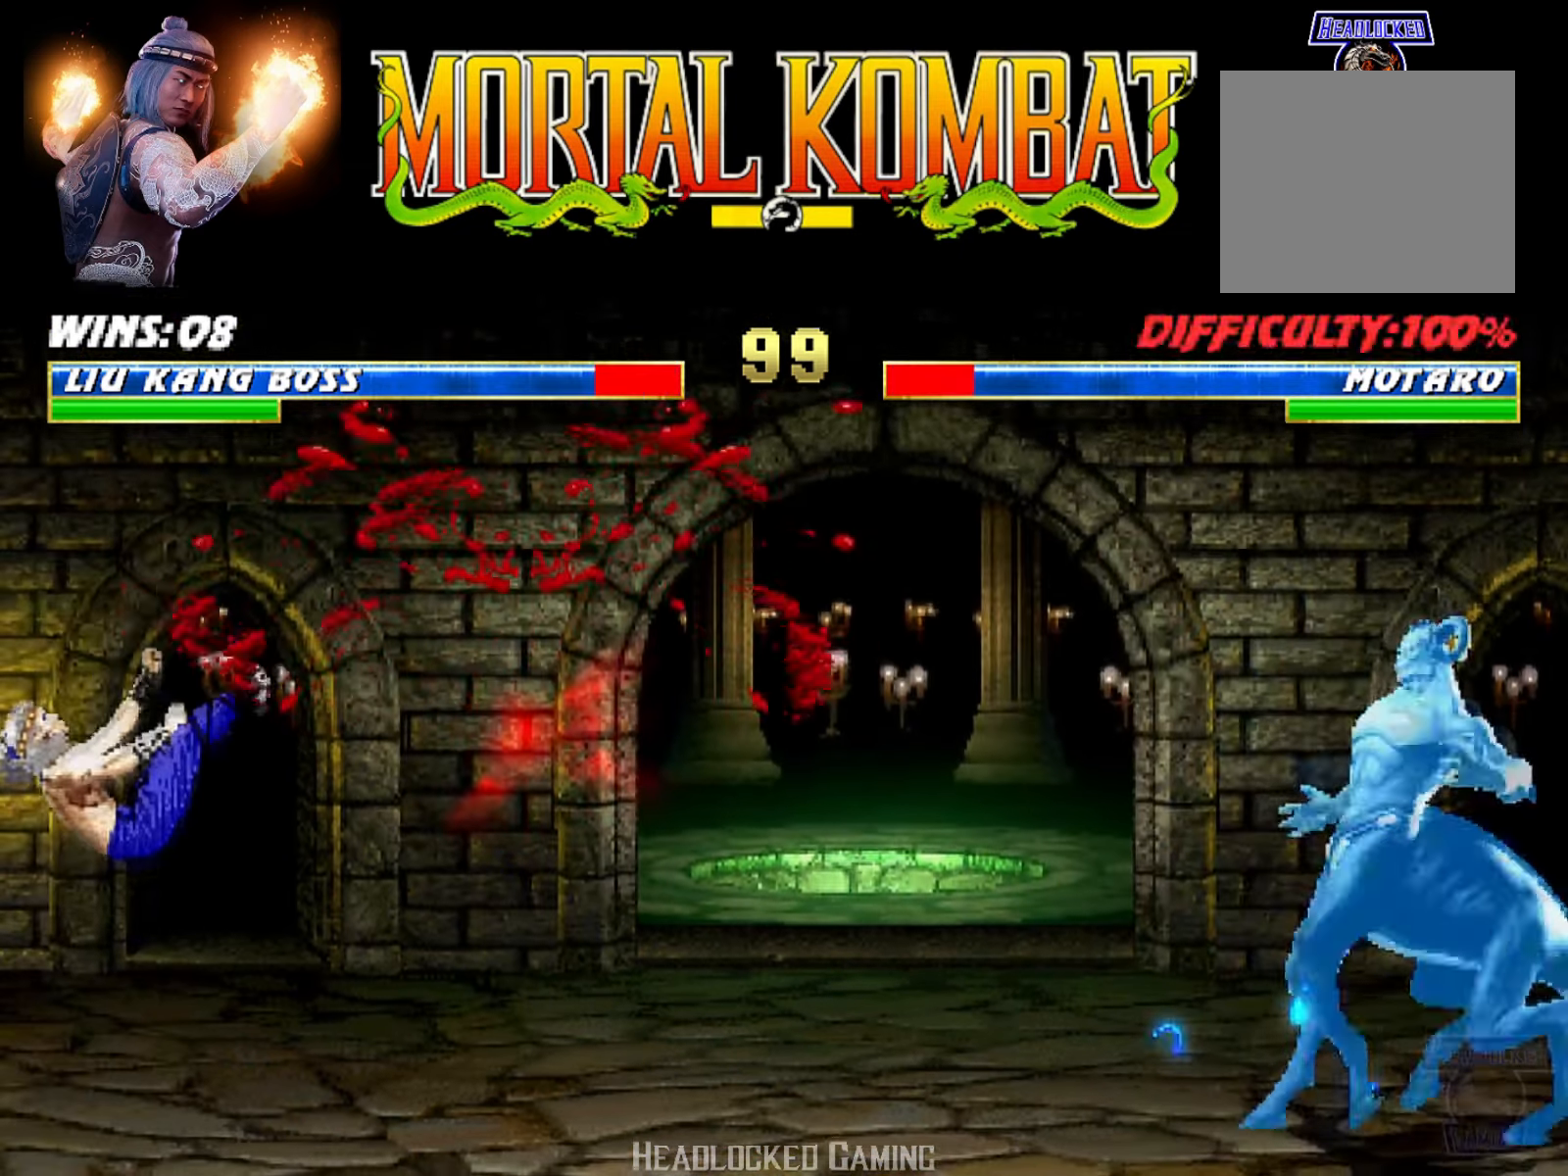
{"buttons": ["DPAD_RIGHT"], "events": [[67, "DPAD_RIGHT", "down"], [167, "DPAD_RIGHT", "up"], [234, "DPAD_RIGHT", "down"], [351, "DPAD_RIGHT", "up"], [417, "DPAD_RIGHT", "down"]]}
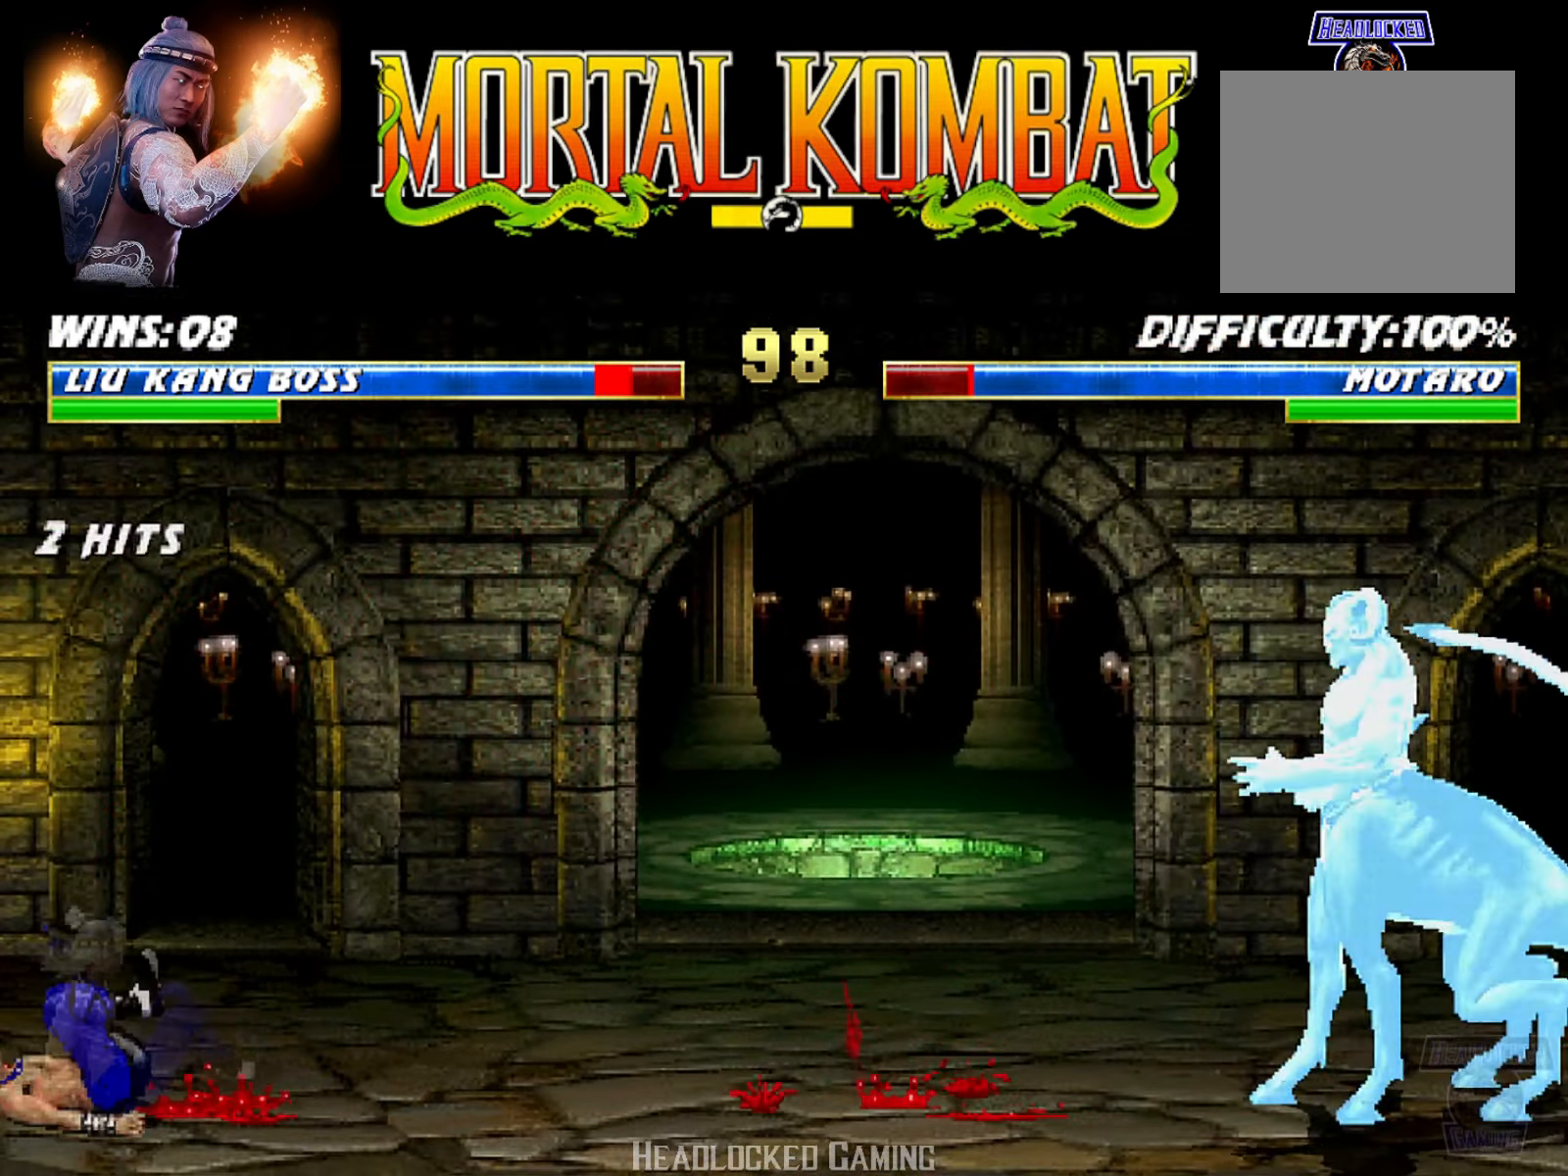
{"buttons": ["CROSS"], "events": [[17, "DPAD_RIGHT", "up"], [67, "DPAD_RIGHT", "down"], [167, "DPAD_RIGHT", "up"], [233, "DPAD_RIGHT", "down"], [317, "CROSS", "down"], [434, "CROSS", "up"], [500, "CROSS", "down"], [500, "DPAD_RIGHT", "up"]]}
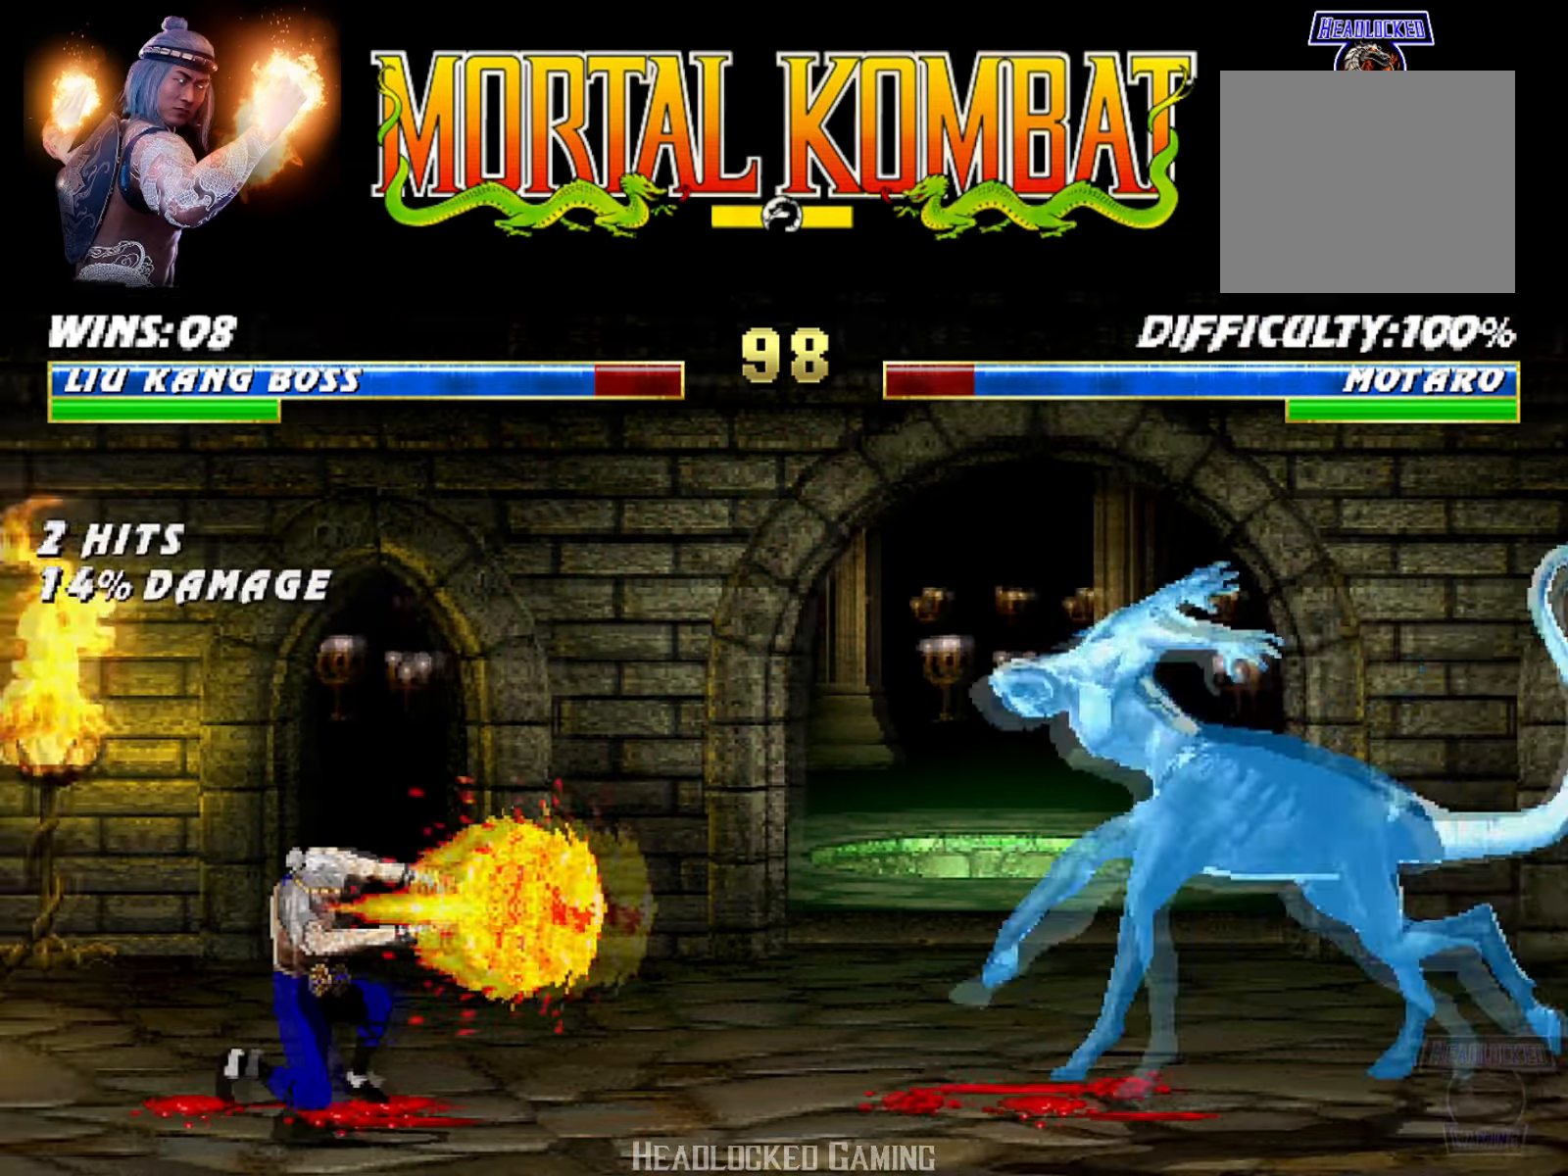
{"buttons": ["DPAD_RIGHT"], "events": [[17, "DPAD_RIGHT", "down"], [117, "CROSS", "up"], [167, "DPAD_RIGHT", "up"], [234, "DPAD_RIGHT", "down"], [351, "DPAD_RIGHT", "up"], [417, "DPAD_RIGHT", "down"]]}
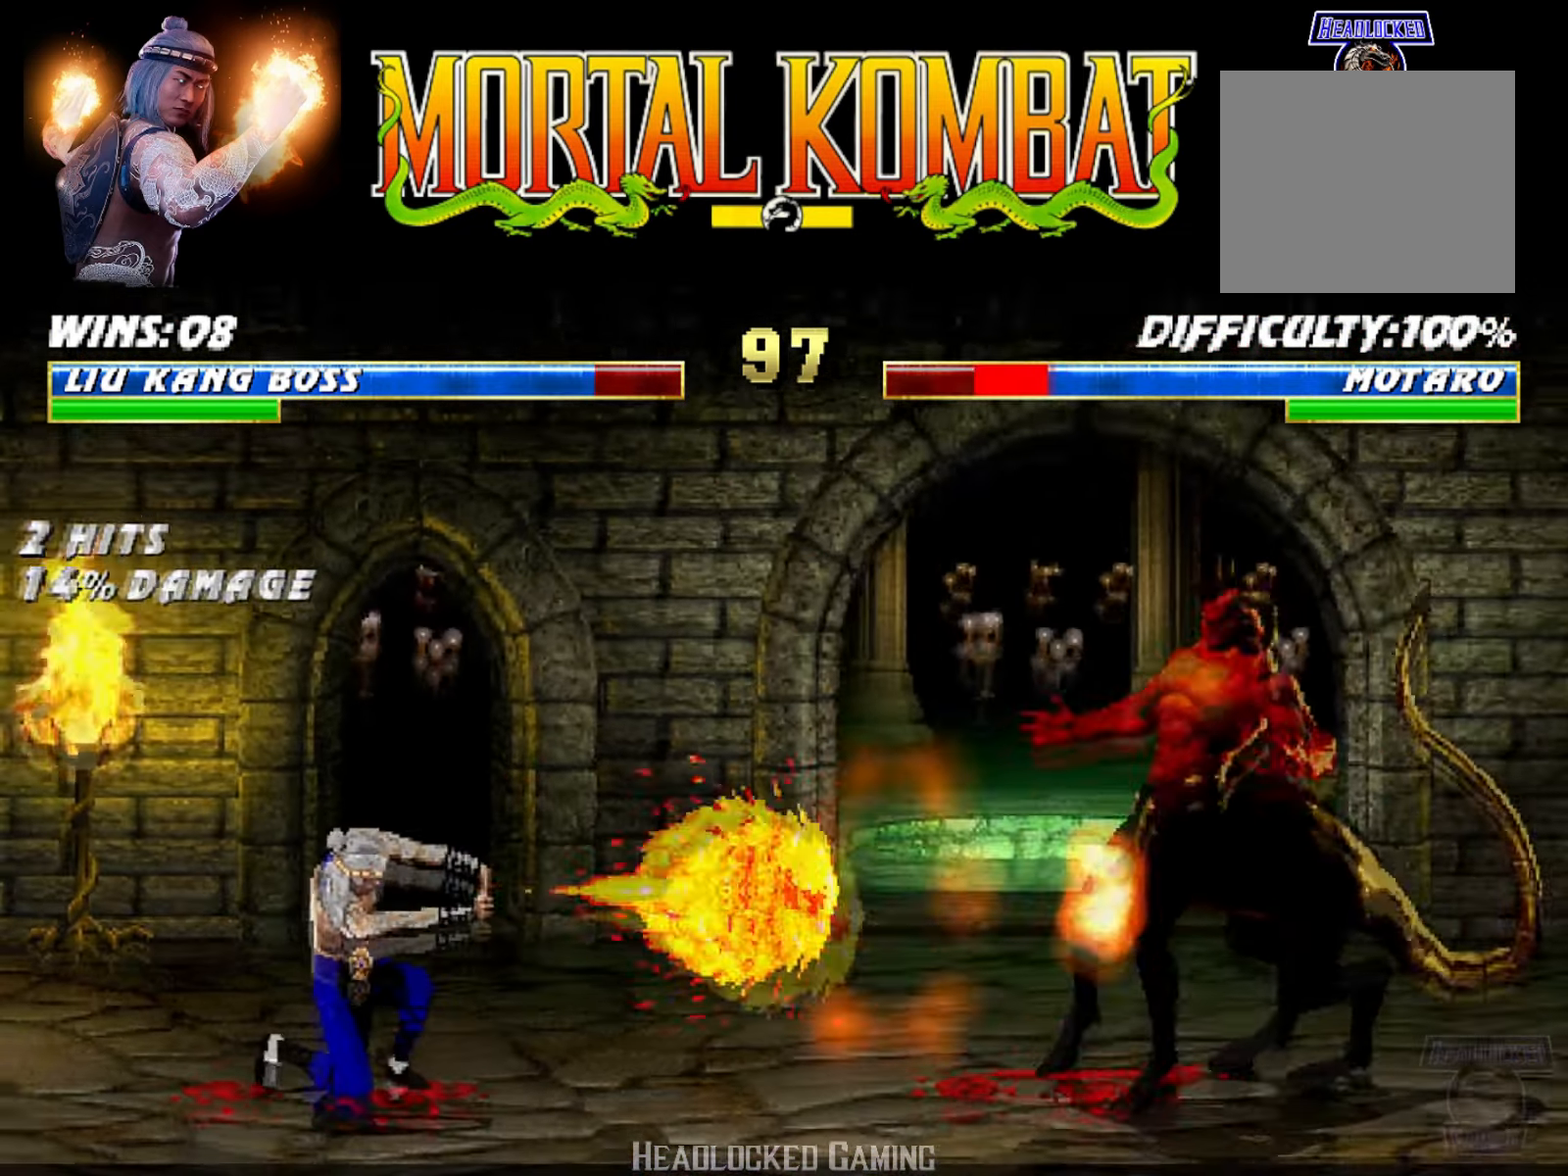
{"buttons": ["DPAD_RIGHT"], "events": [[33, "DPAD_RIGHT", "up"], [83, "DPAD_RIGHT", "down"], [199, "DPAD_RIGHT", "up"], [249, "DPAD_RIGHT", "down"], [366, "SQUARE", "down"], [383, "DPAD_RIGHT", "up"], [416, "DPAD_RIGHT", "down"], [483, "SQUARE", "up"]]}
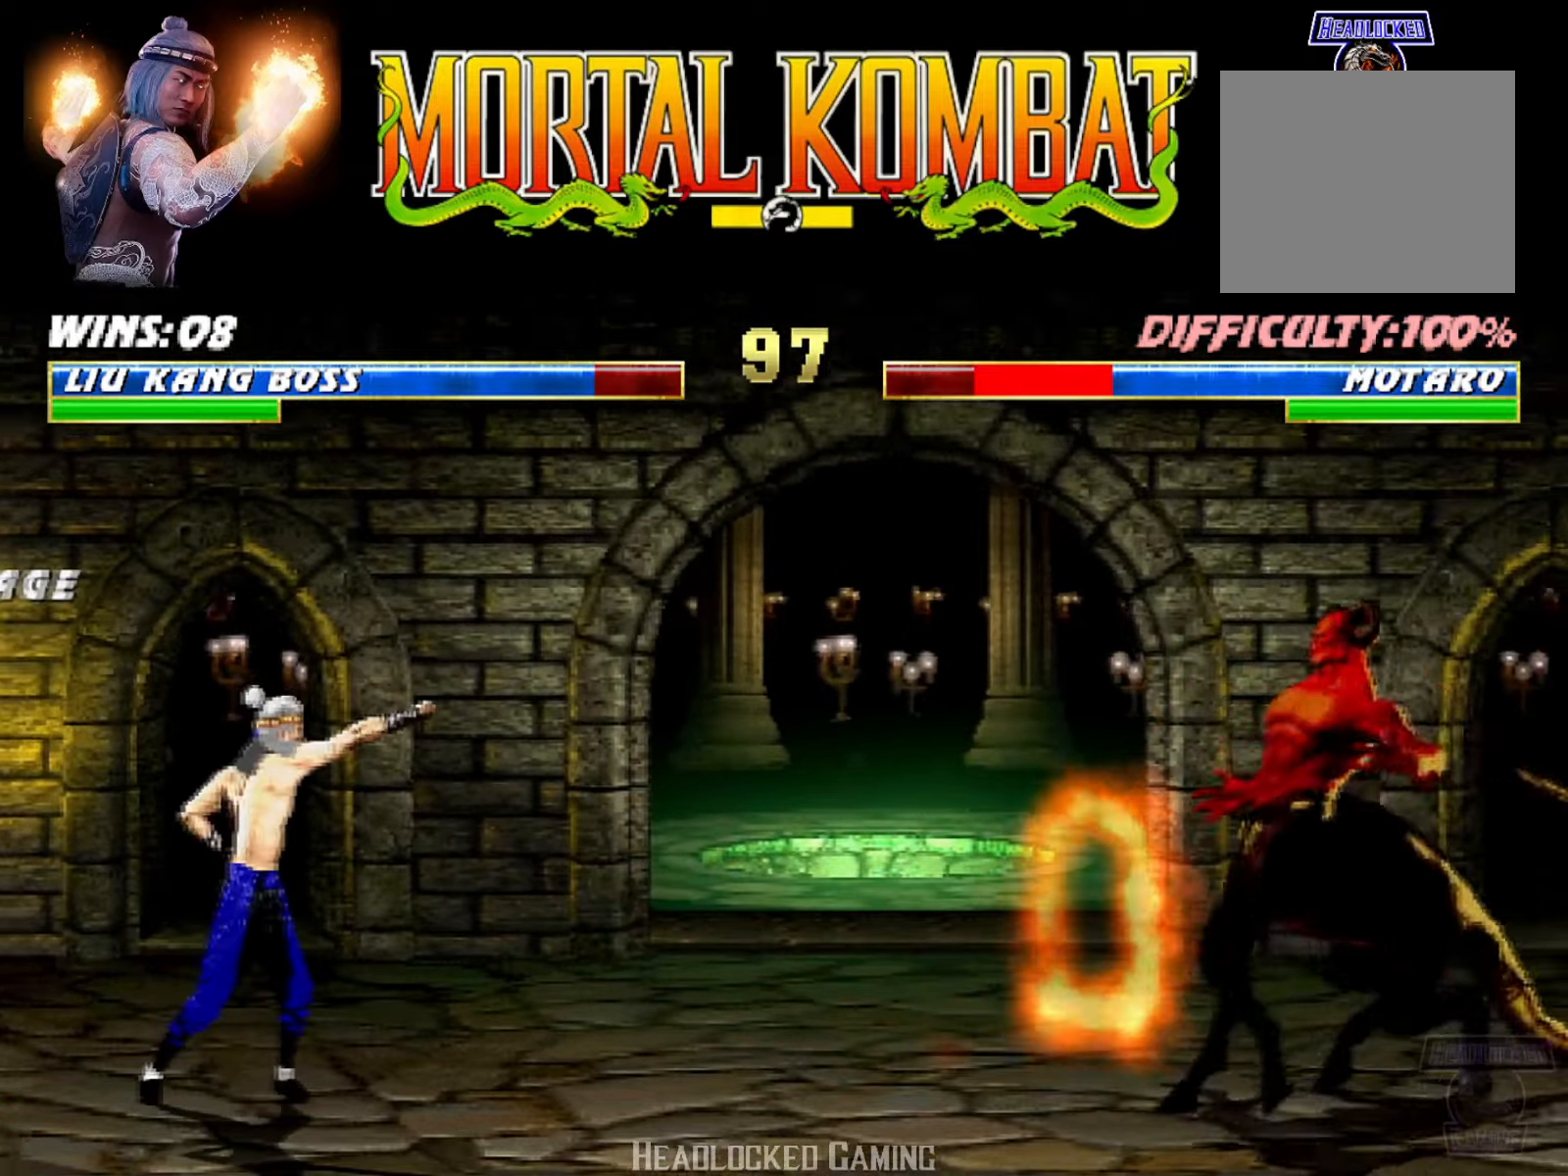
{"buttons": ["TRIANGLE", "DPAD_RIGHT"], "events": [[100, "DPAD_RIGHT", "up"], [183, "DPAD_RIGHT", "down"], [283, "DPAD_RIGHT", "up"], [333, "DPAD_RIGHT", "down"], [417, "R2", "down"], [417, "TRIANGLE", "down"], [450, "R2", "up"]]}
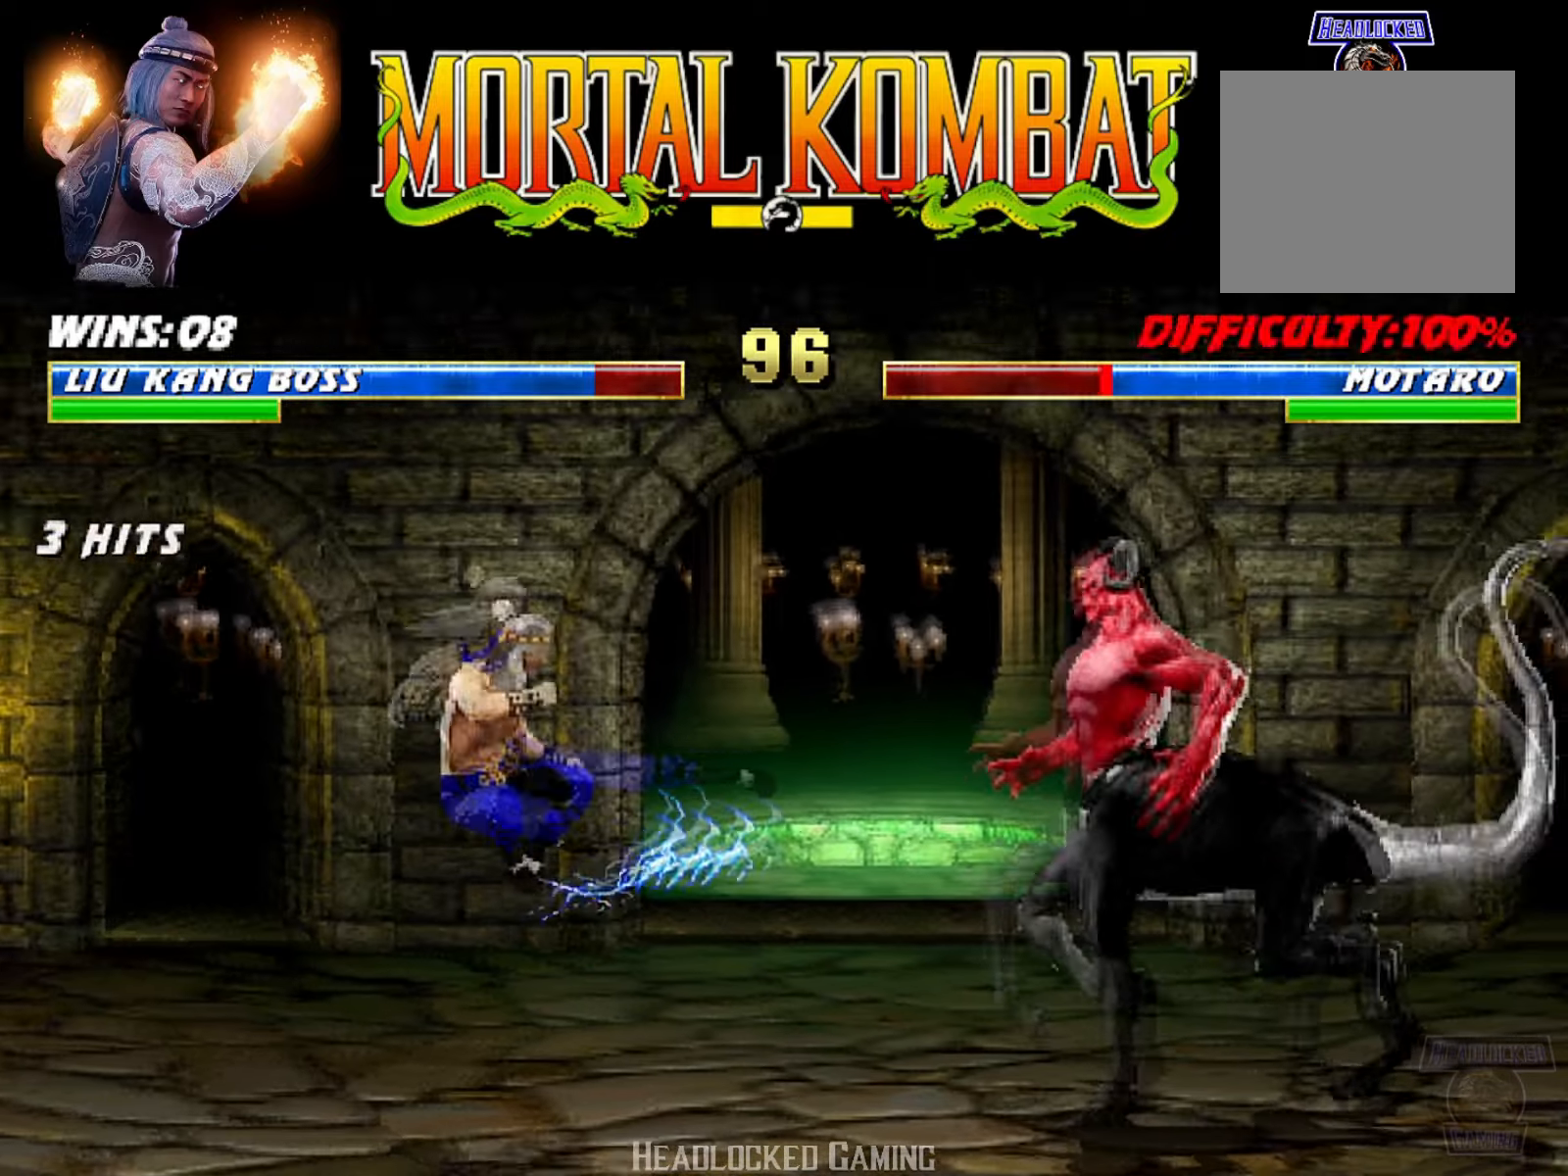
{"buttons": [], "events": [[84, "TRIANGLE", "up"], [134, "DPAD_RIGHT", "up"], [267, "DPAD_RIGHT", "down"], [384, "DPAD_RIGHT", "up"]]}
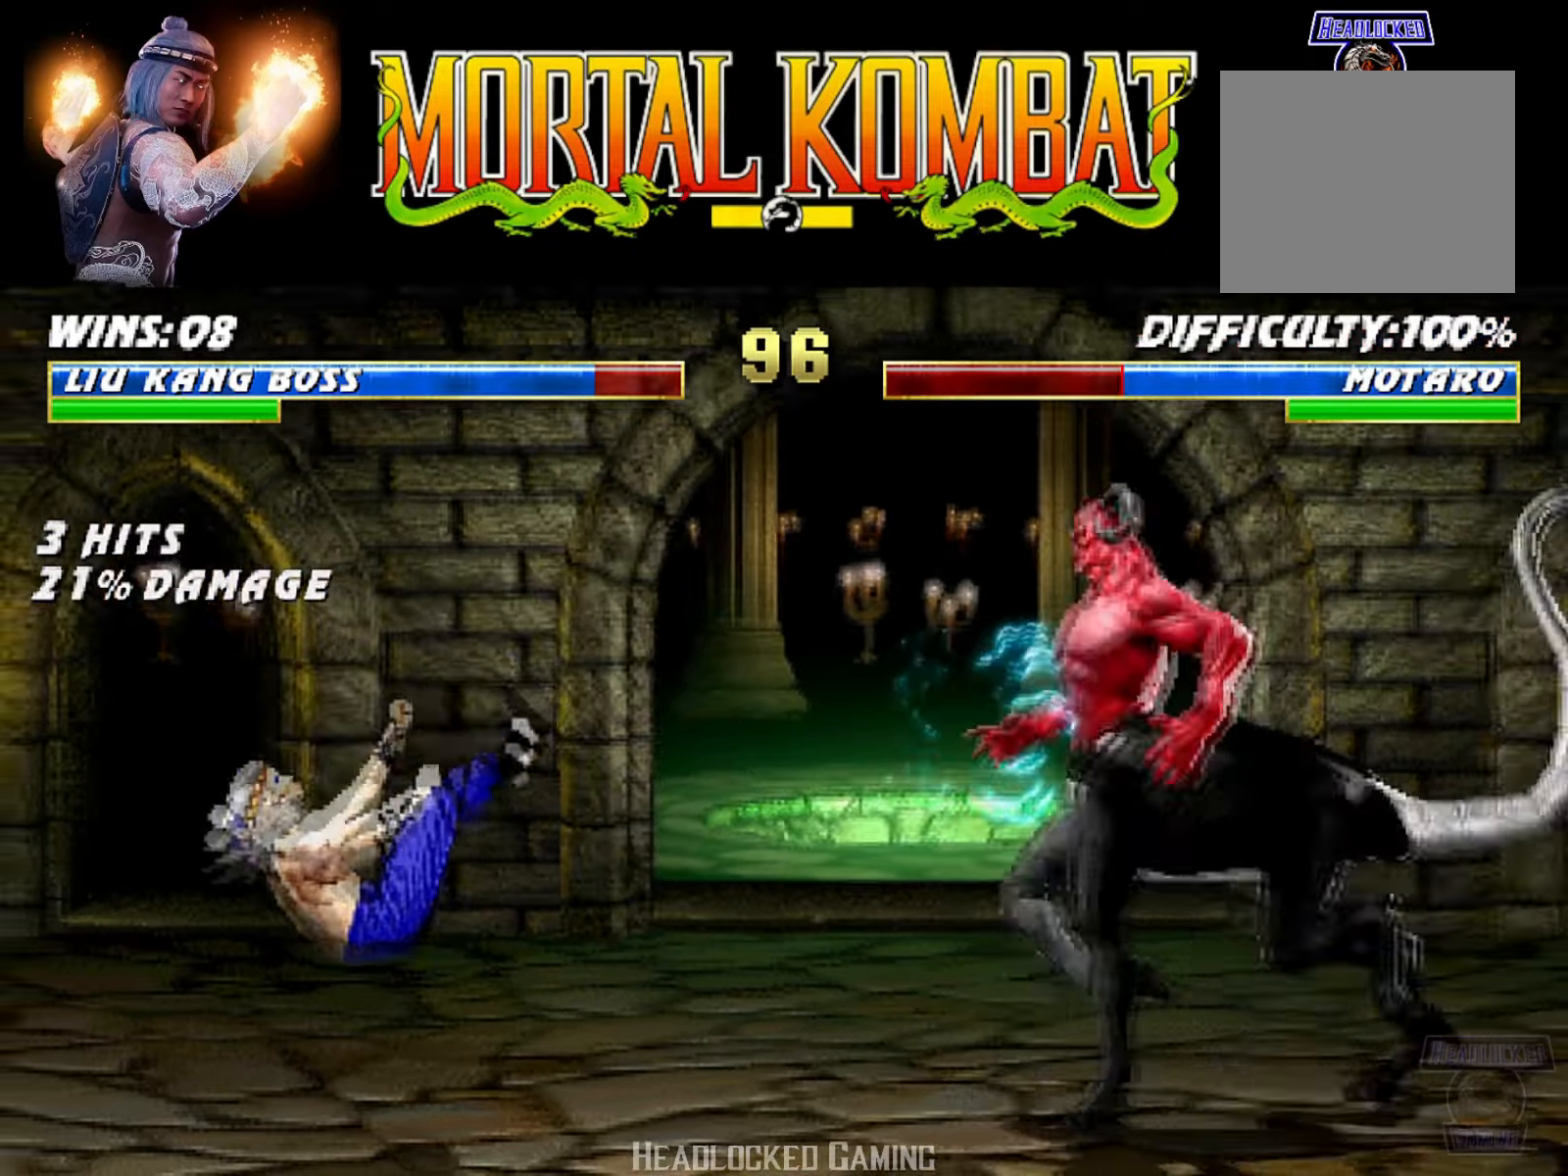
{"buttons": ["TRIANGLE", "L1", "DPAD_UP", "DPAD_LEFT"], "events": [[300, "DPAD_LEFT", "down"], [317, "DPAD_UP", "down"], [317, "L1", "down"], [483, "TRIANGLE", "down"]]}
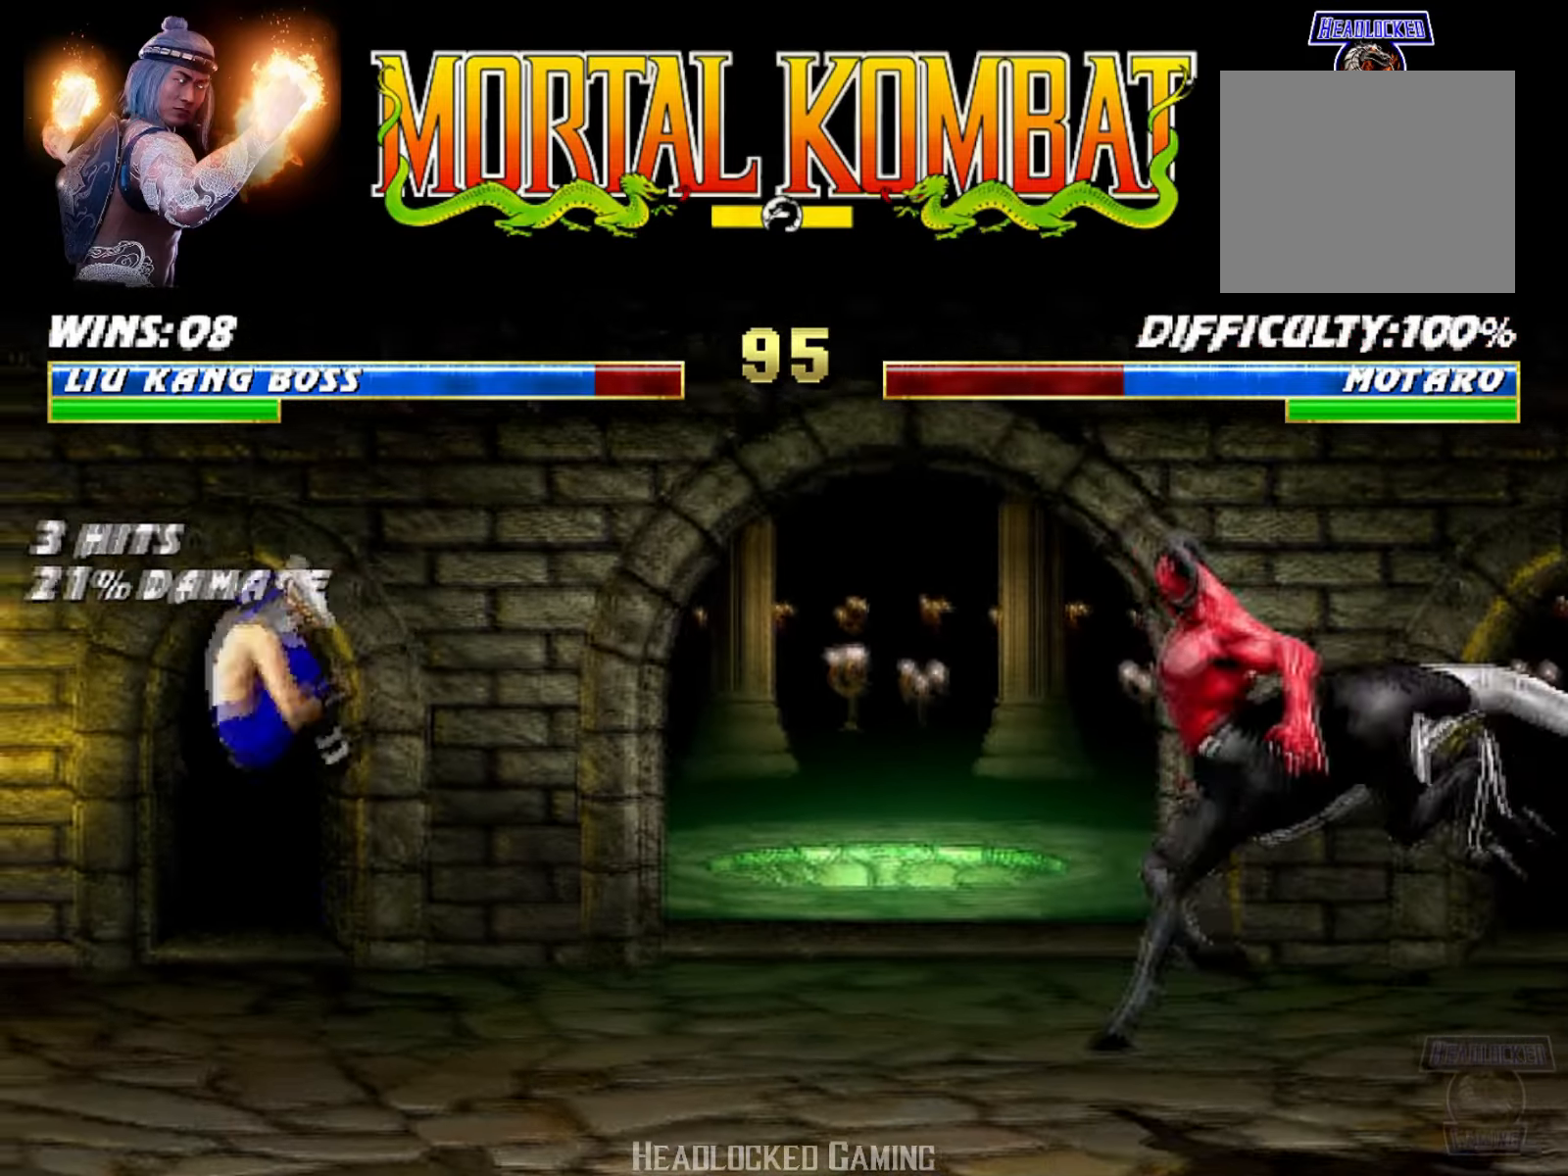
{"buttons": ["DPAD_RIGHT"], "events": [[50, "DPAD_LEFT", "up"], [50, "DPAD_UP", "up"], [84, "L1", "up"], [134, "TRIANGLE", "up"], [150, "DPAD_RIGHT", "down"], [250, "DPAD_RIGHT", "up"], [334, "DPAD_RIGHT", "down"], [451, "DPAD_RIGHT", "up"], [484, "DPAD_RIGHT", "down"]]}
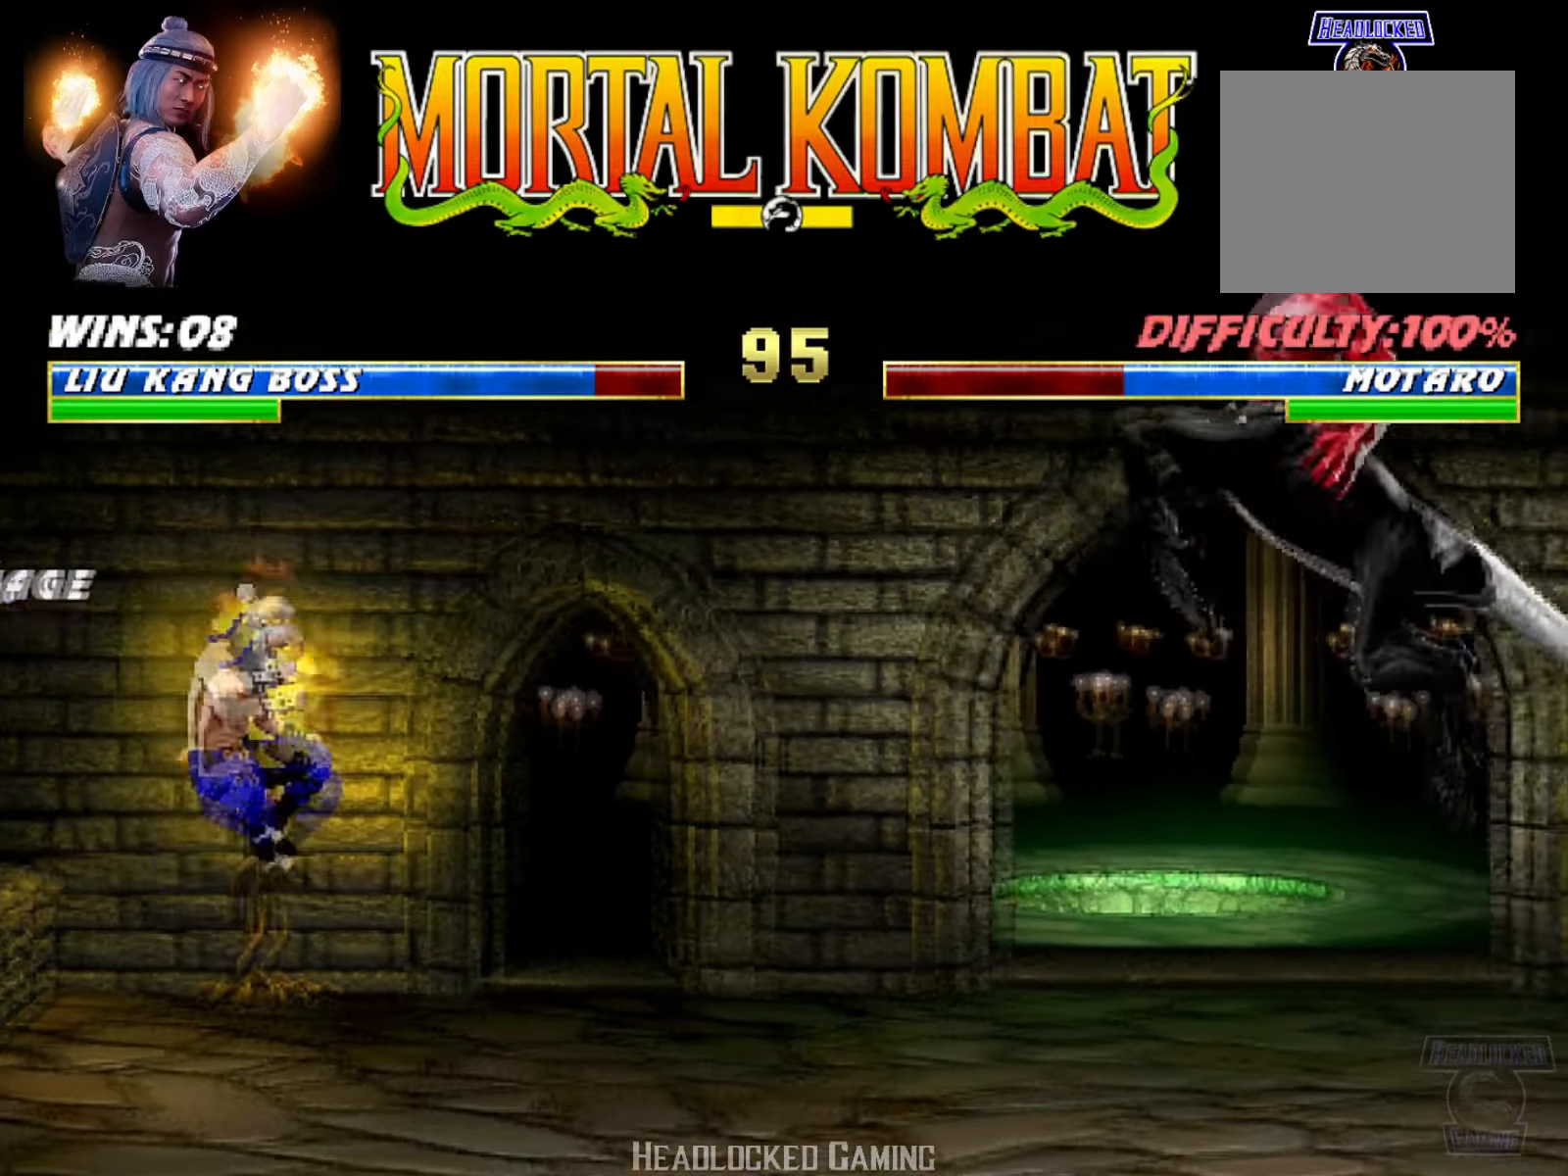
{"buttons": [], "events": [[50, "CROSS", "down"], [217, "CROSS", "up"], [267, "DPAD_RIGHT", "up"], [333, "DPAD_RIGHT", "down"], [450, "DPAD_RIGHT", "up"]]}
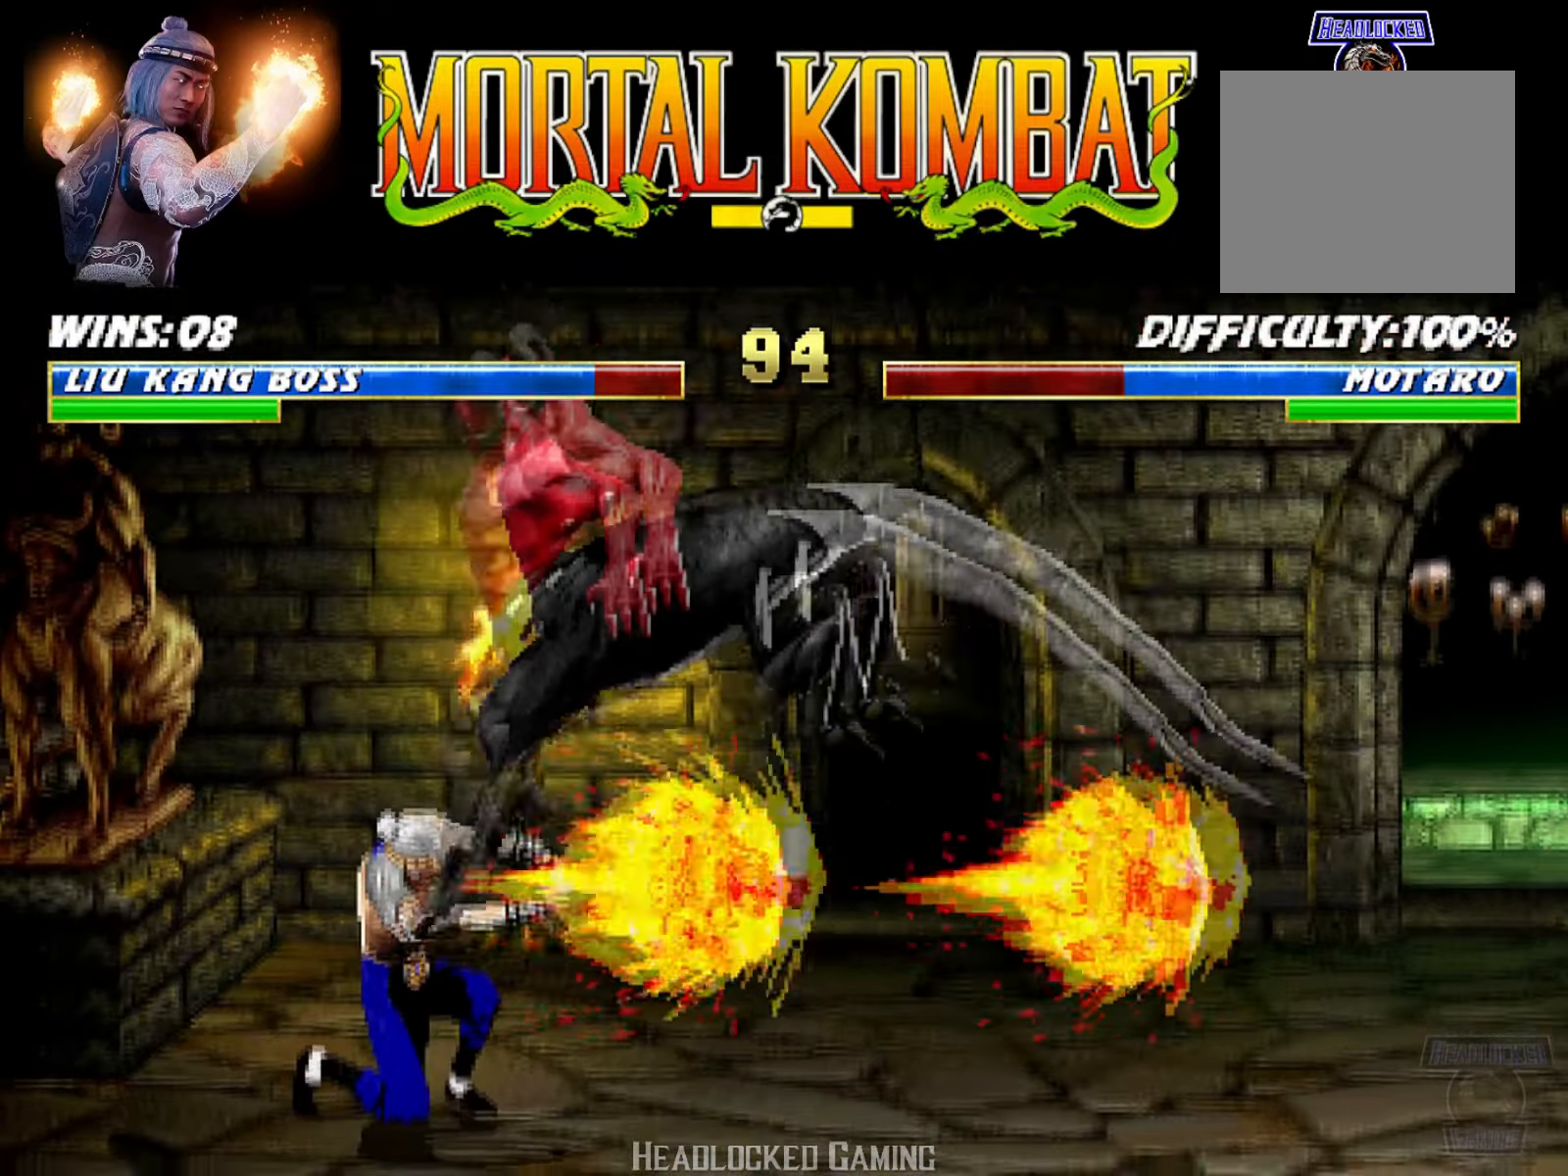
{"buttons": ["SQUARE"], "events": [[17, "DPAD_RIGHT", "down"], [150, "DPAD_RIGHT", "up"], [184, "DPAD_RIGHT", "down"], [267, "SQUARE", "down"], [317, "DPAD_RIGHT", "up"], [334, "DPAD_RIGHT", "down"], [384, "SQUARE", "up"], [451, "SQUARE", "down"], [484, "DPAD_RIGHT", "up"]]}
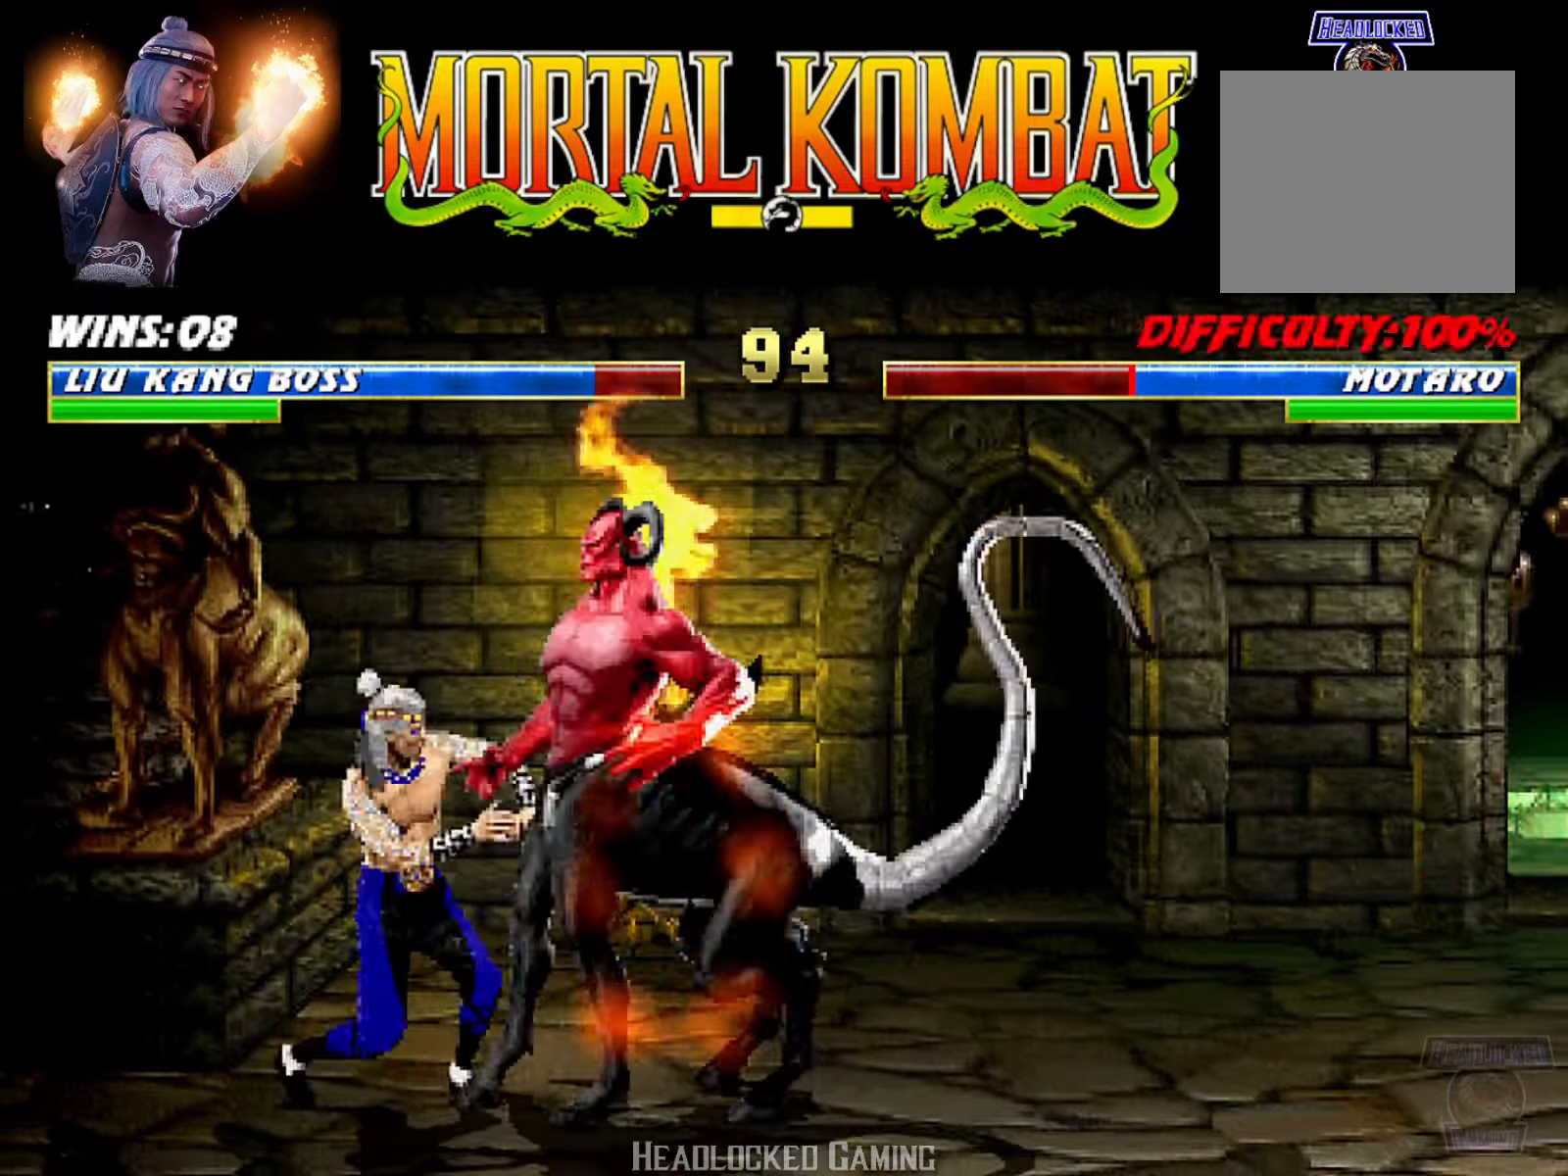
{"buttons": ["R1"], "events": [[16, "DPAD_RIGHT", "down"], [33, "SQUARE", "up"], [100, "SQUARE", "down"], [183, "R1", "down"], [183, "SQUARE", "up"], [217, "SQUARE", "down"], [283, "SQUARE", "up"], [350, "DPAD_RIGHT", "up"]]}
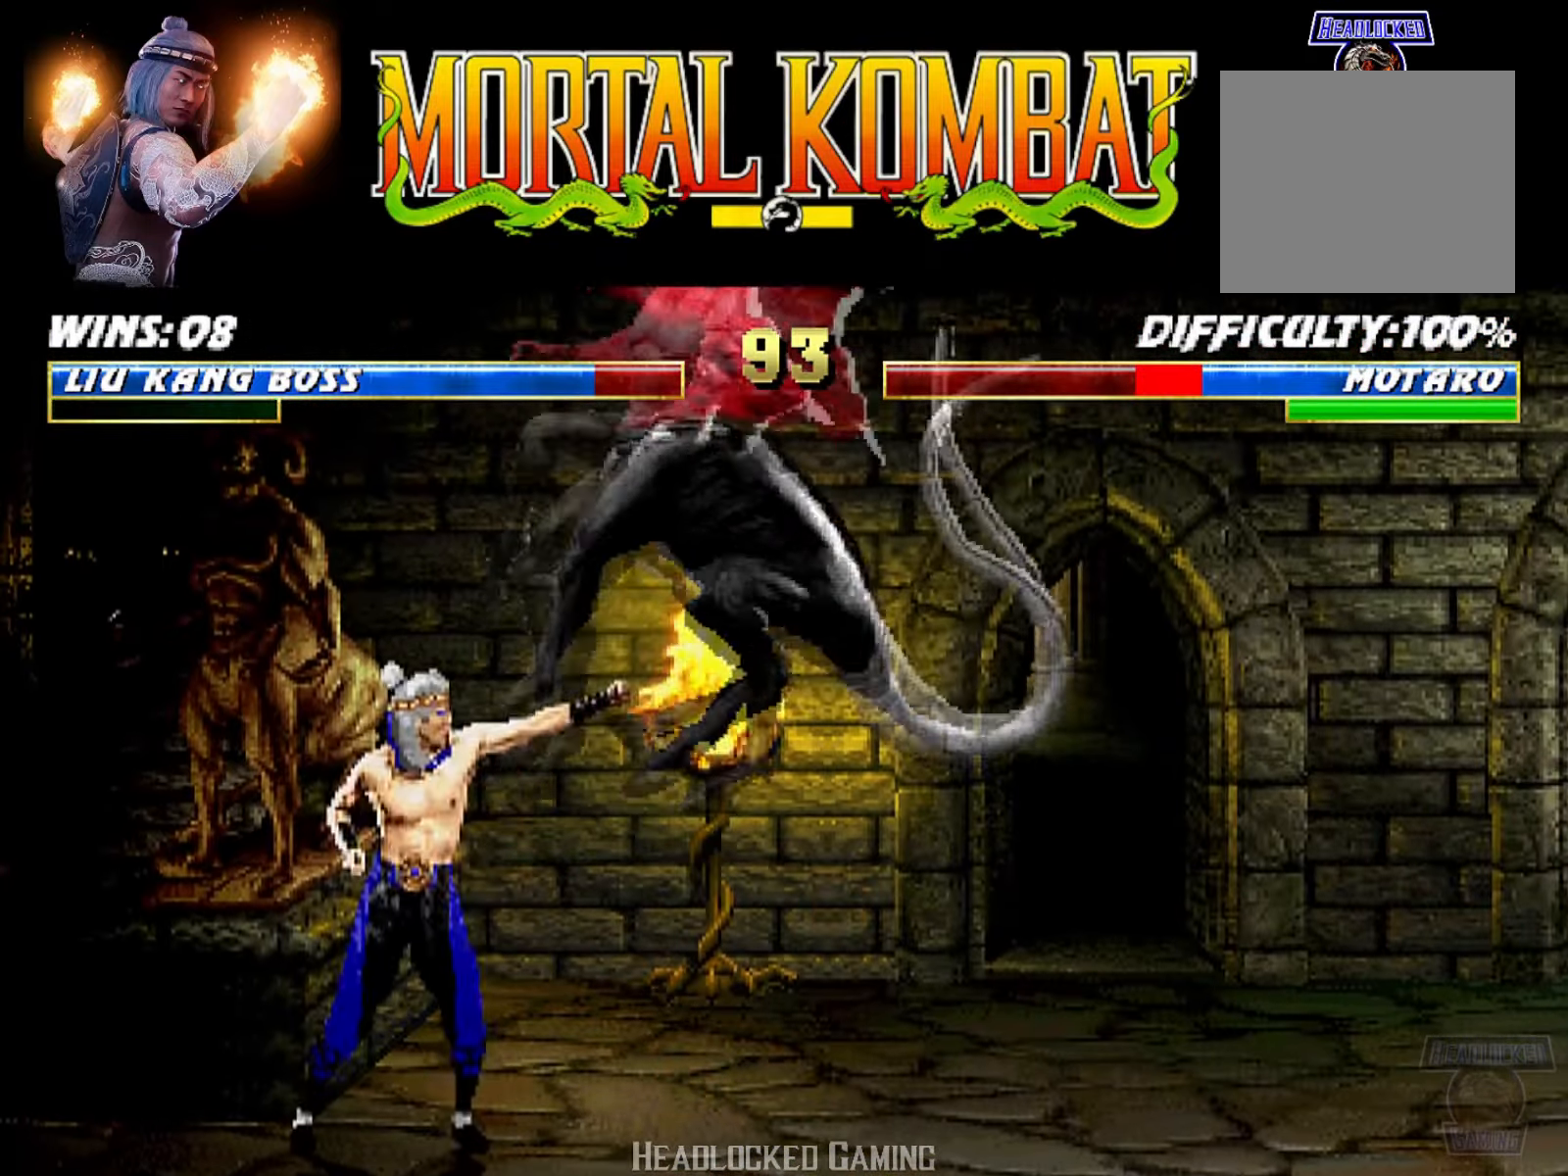
{"buttons": ["L1", "DPAD_UP", "DPAD_RIGHT"], "events": [[50, "R1", "up"], [200, "DPAD_RIGHT", "down"], [234, "L1", "down"], [351, "DPAD_UP", "down"]]}
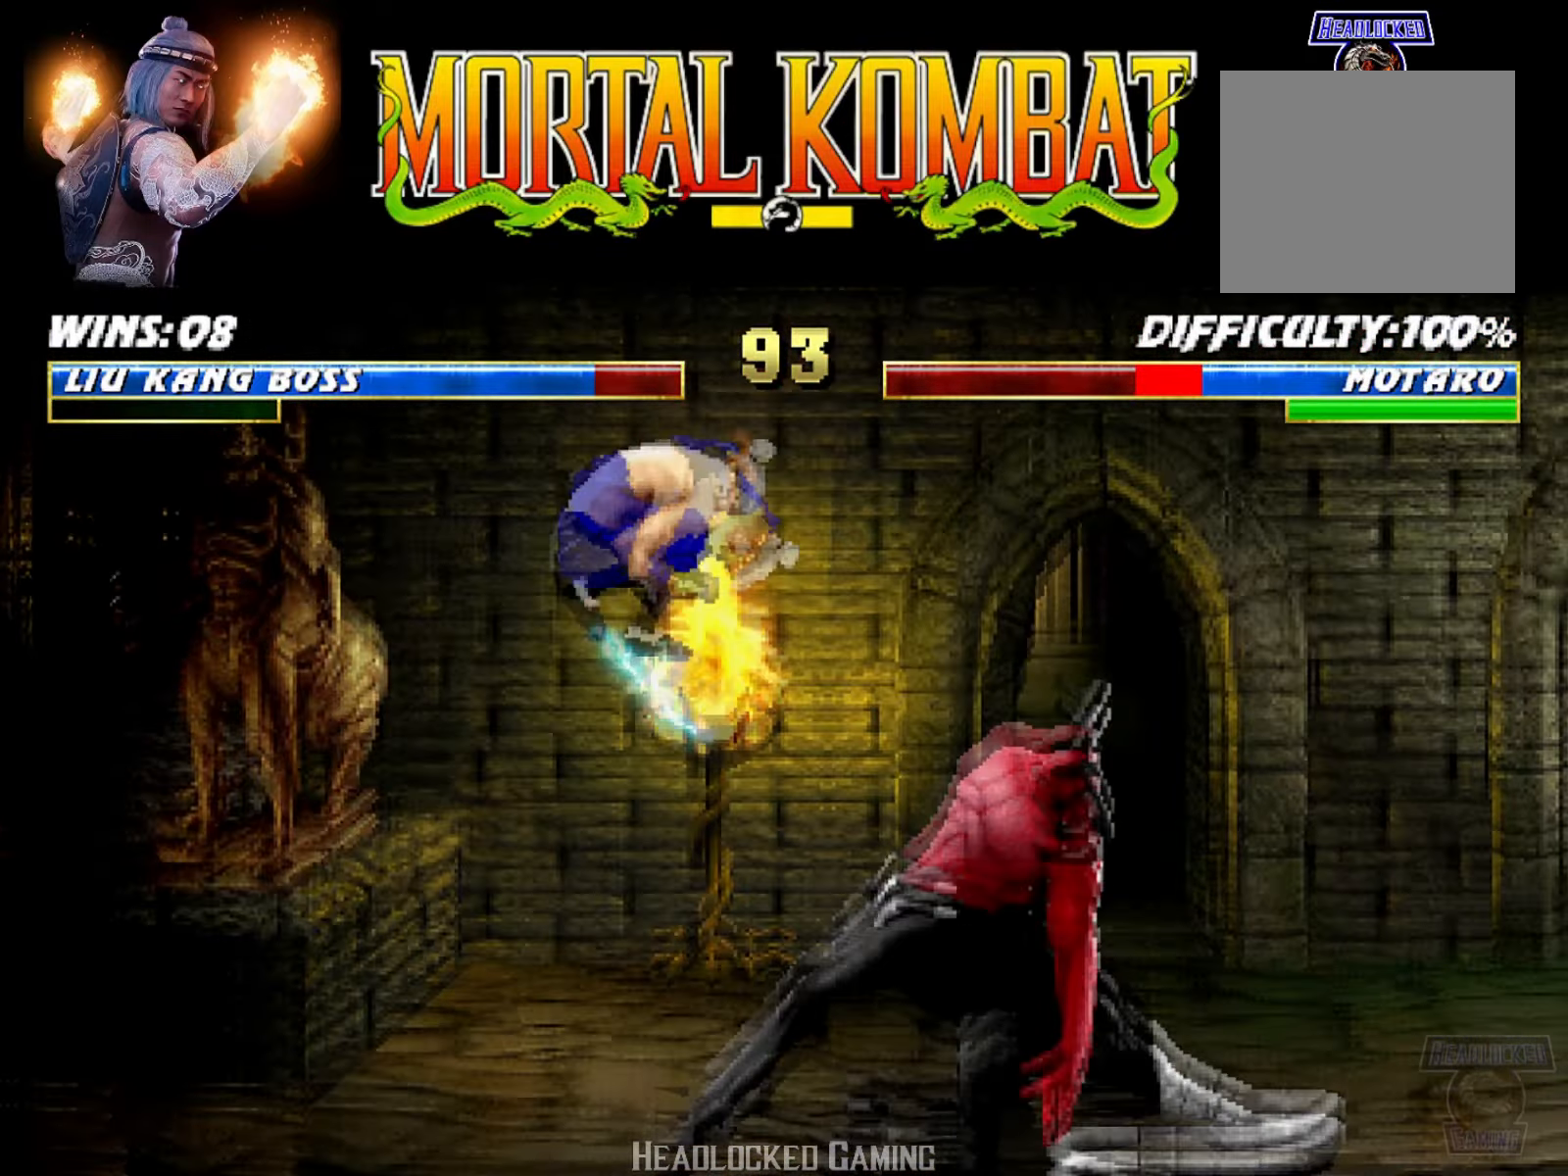
{"buttons": ["SQUARE", "L1", "DPAD_LEFT"], "events": [[217, "DPAD_RIGHT", "up"], [217, "DPAD_UP", "up"], [250, "DPAD_LEFT", "down"], [300, "SQUARE", "down"], [383, "SQUARE", "up"], [450, "SQUARE", "down"]]}
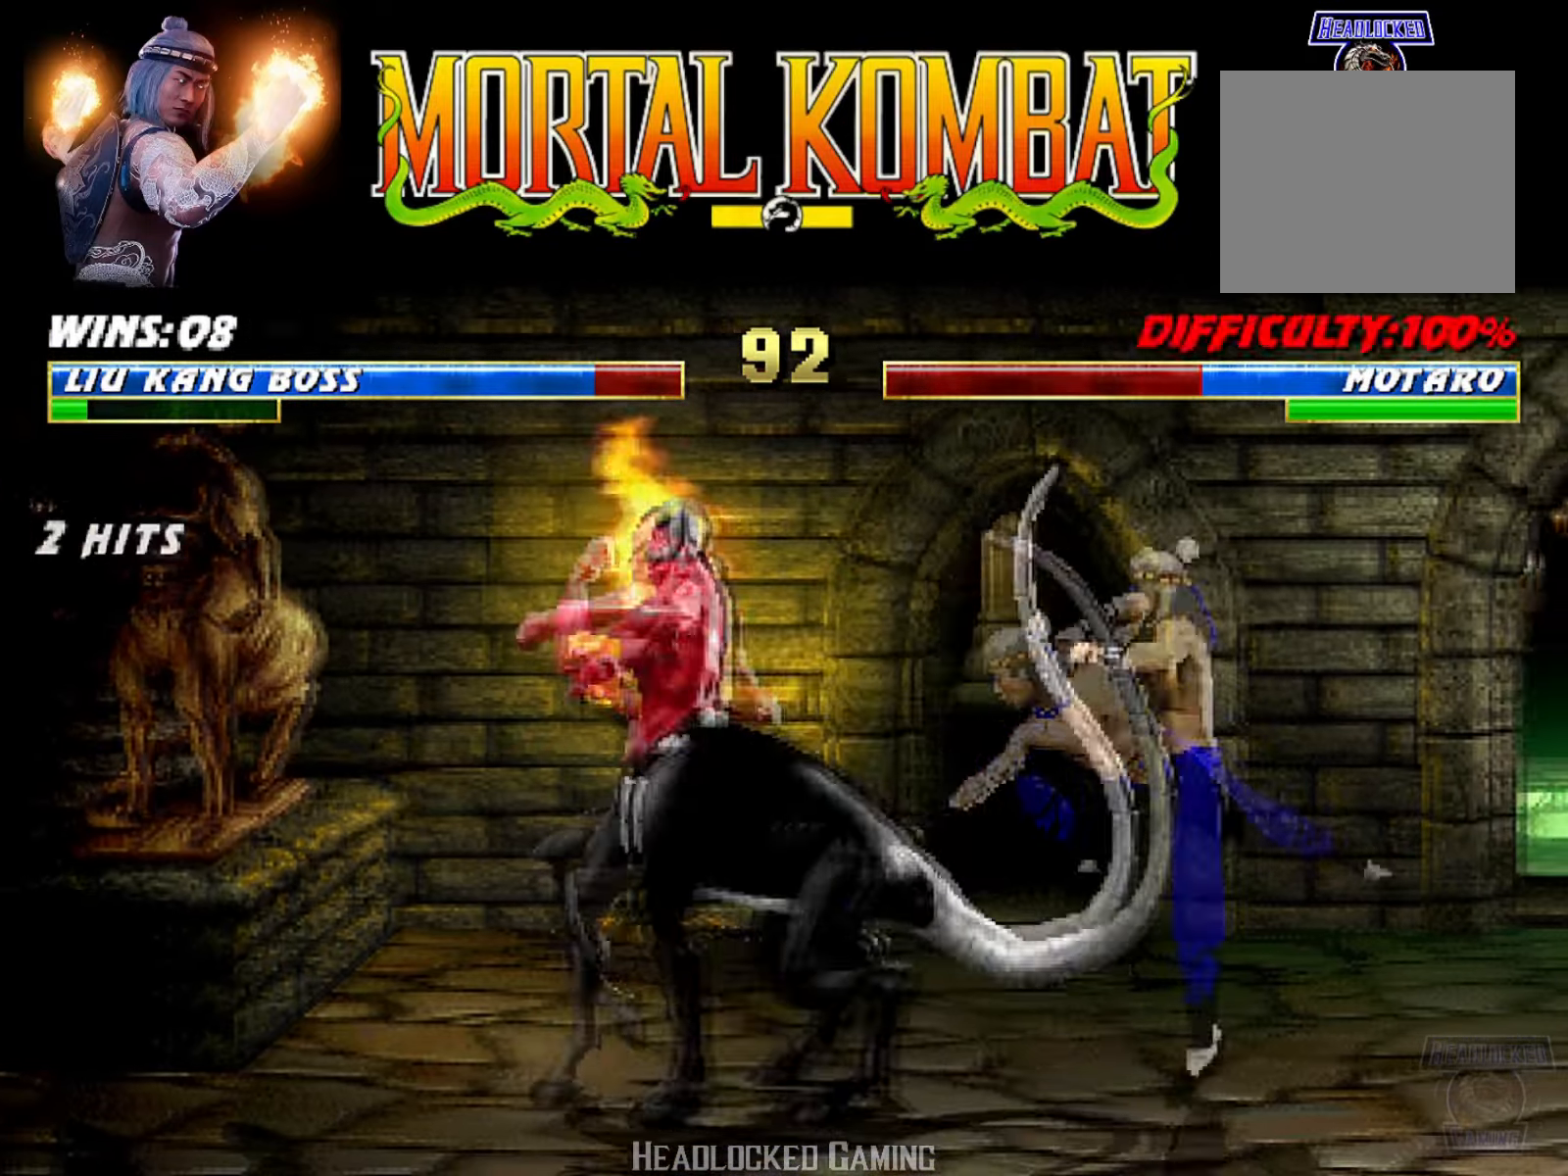
{"buttons": ["CROSS", "L1", "DPAD_LEFT"], "events": [[67, "SQUARE", "up"], [134, "SQUARE", "down"], [217, "SQUARE", "up"], [267, "SQUARE", "down"], [434, "CROSS", "down"], [451, "SQUARE", "up"]]}
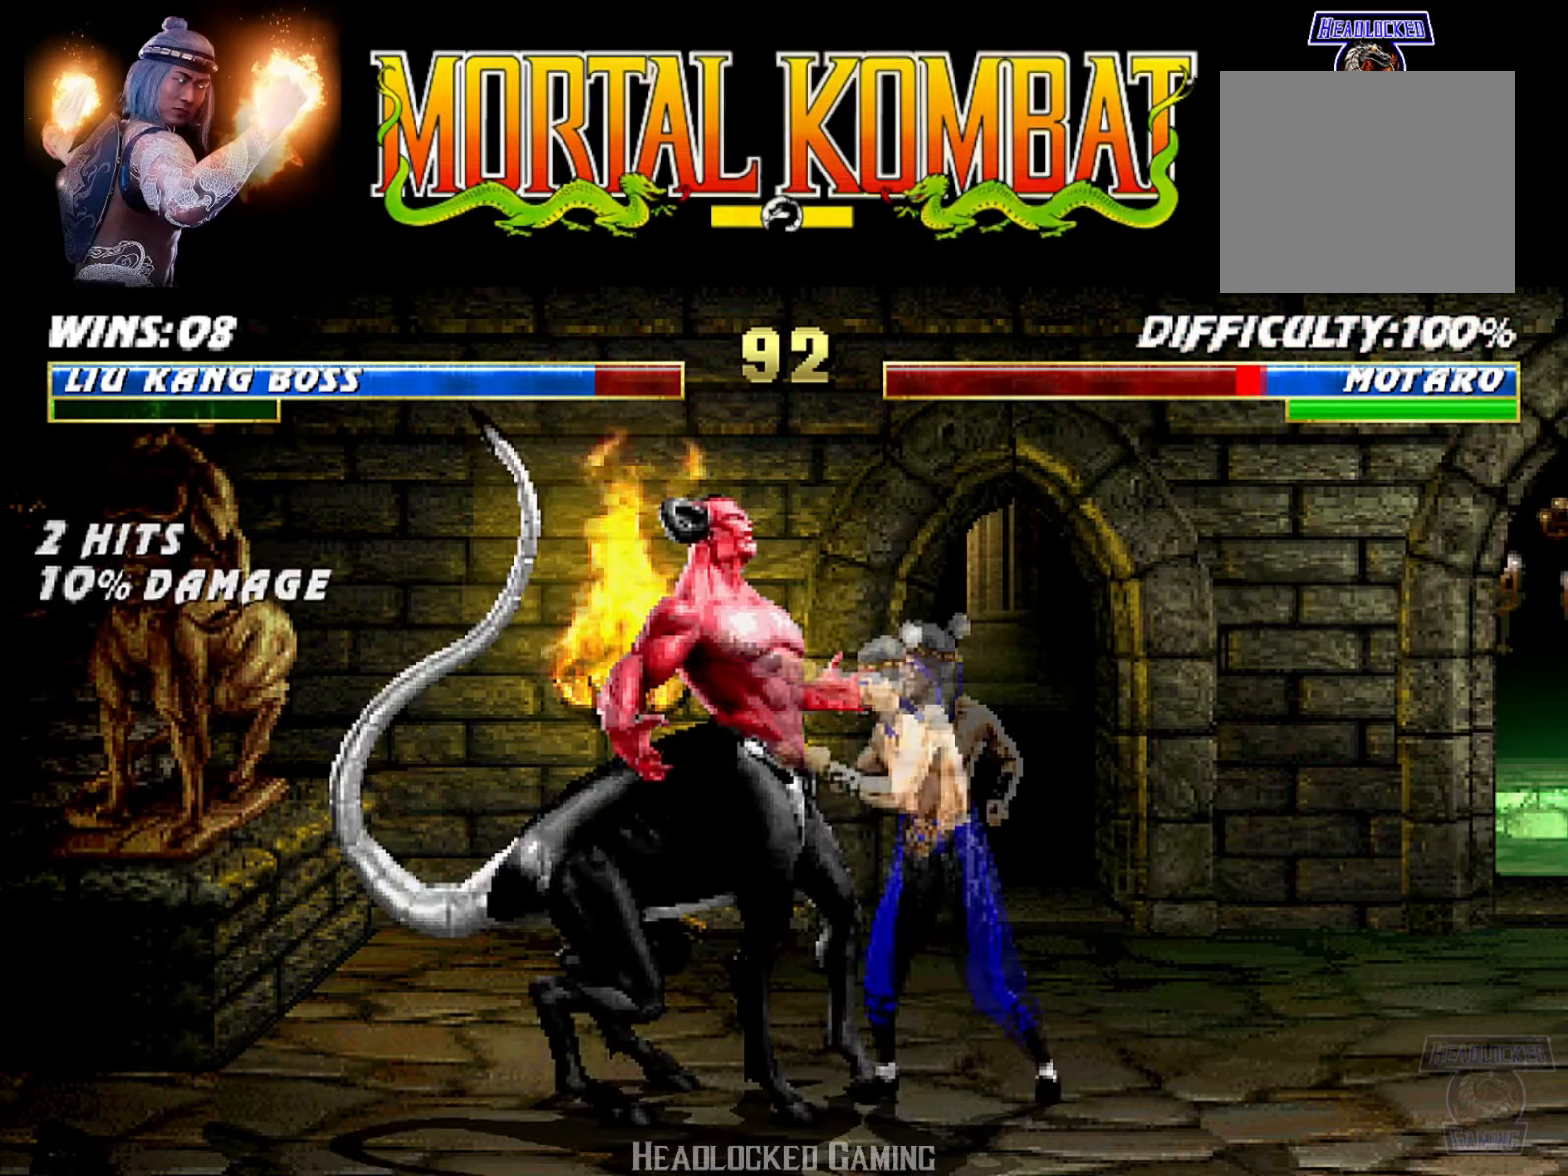
{"buttons": ["DPAD_LEFT"], "events": [[17, "DPAD_LEFT", "up"], [84, "DPAD_LEFT", "down"], [100, "CROSS", "up"], [134, "CROSS", "down"], [184, "L1", "up"], [217, "DPAD_LEFT", "up"], [284, "CROSS", "up"], [301, "CROSS", "down"], [417, "CROSS", "up"], [451, "DPAD_LEFT", "down"]]}
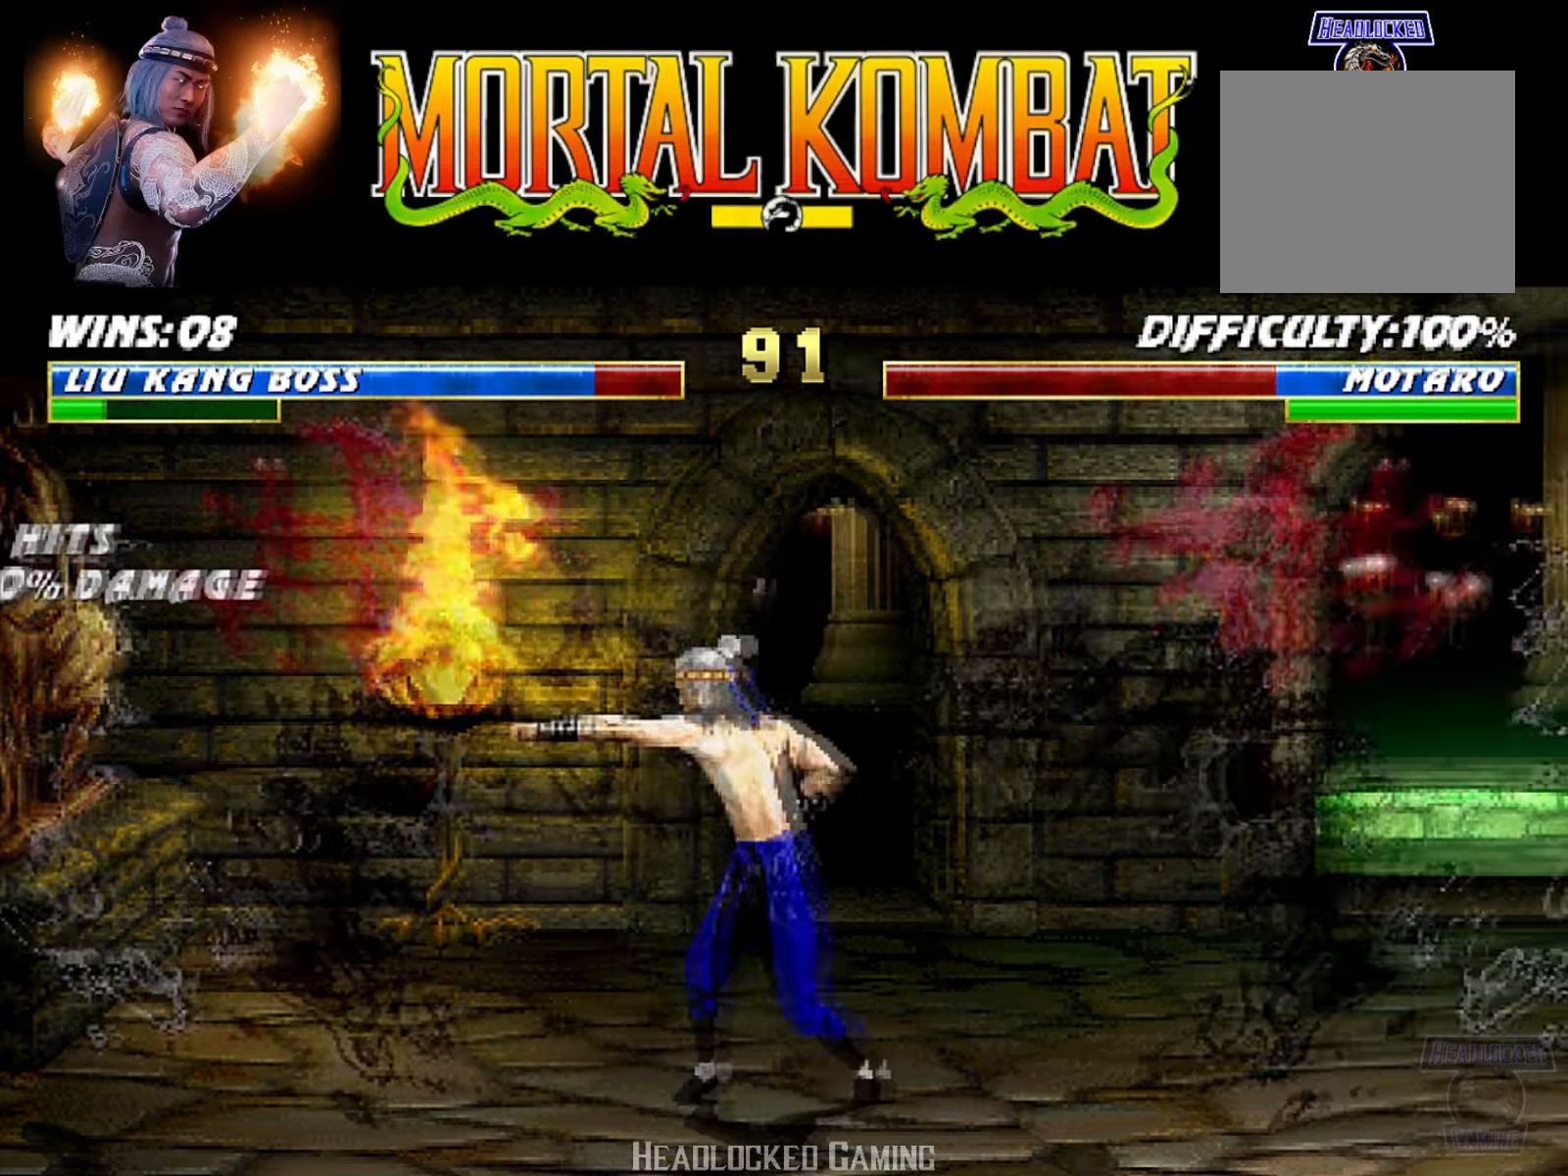
{"buttons": ["R1"], "events": [[83, "DPAD_LEFT", "up"], [117, "DPAD_LEFT", "down"], [233, "R1", "down"], [250, "DPAD_LEFT", "up"]]}
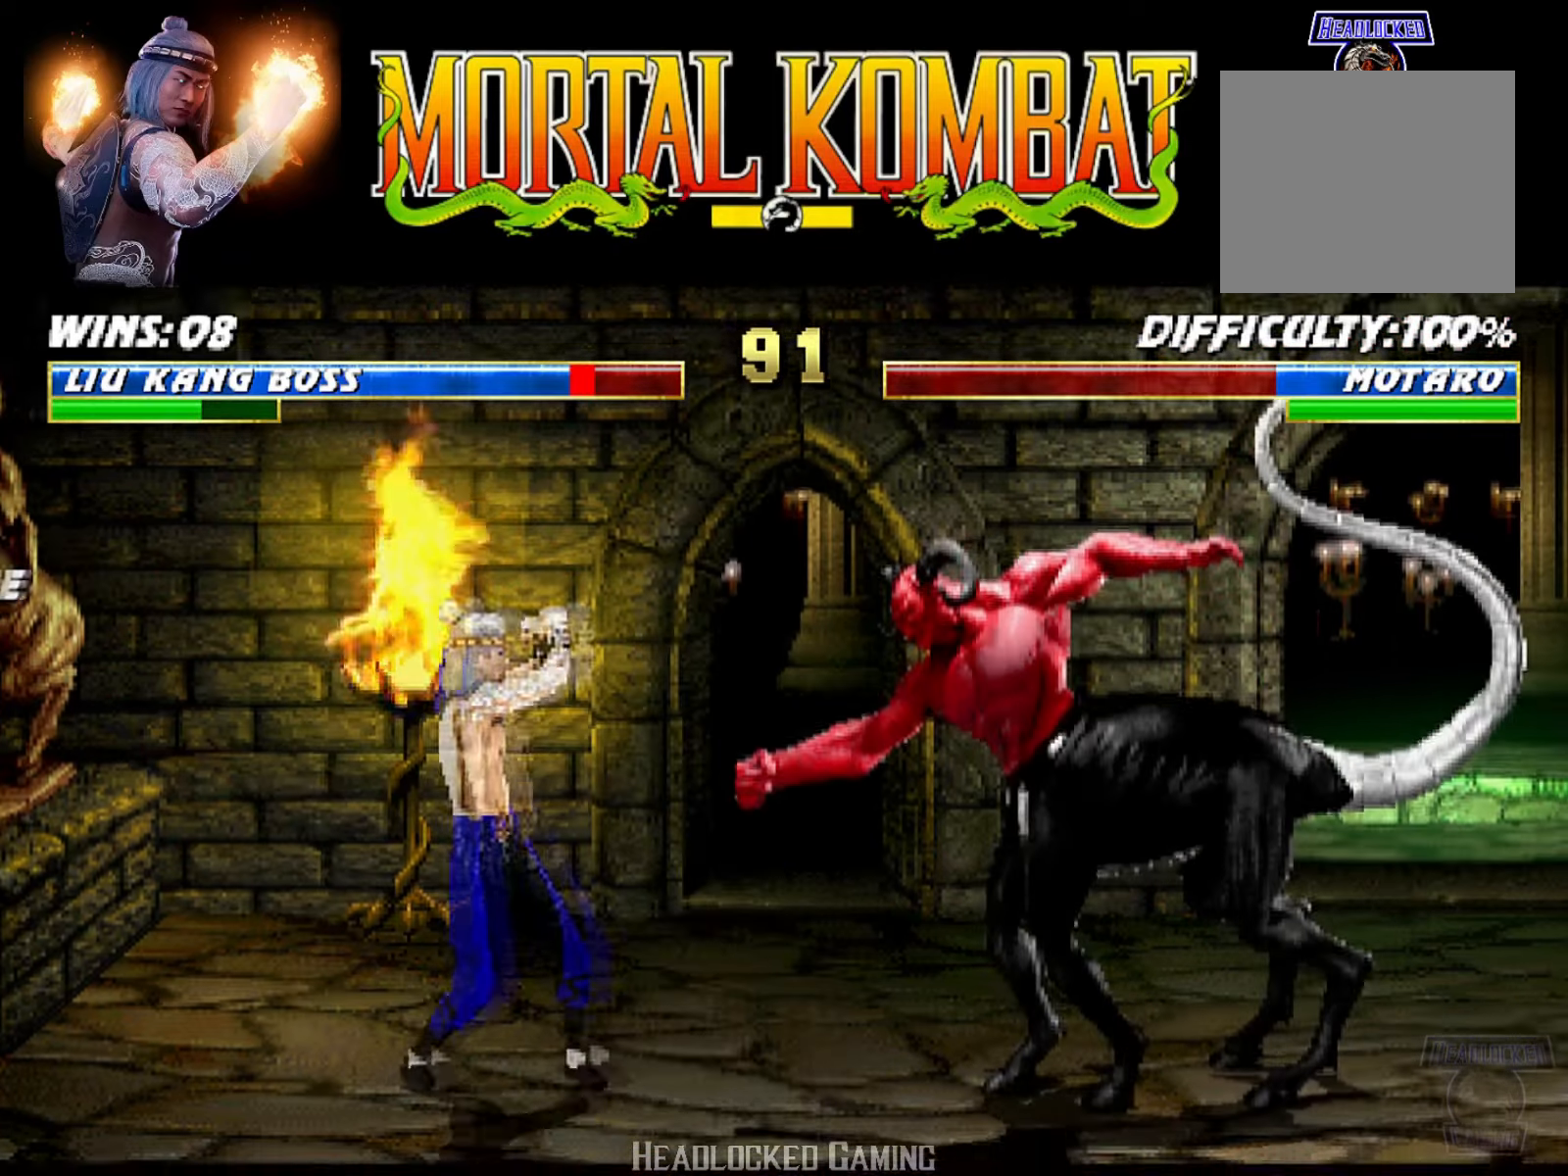
{"buttons": ["DPAD_RIGHT"], "events": [[150, "DPAD_RIGHT", "down"], [234, "DPAD_RIGHT", "up"], [234, "R1", "up"], [317, "DPAD_RIGHT", "down"], [401, "DPAD_RIGHT", "up"], [484, "DPAD_RIGHT", "down"]]}
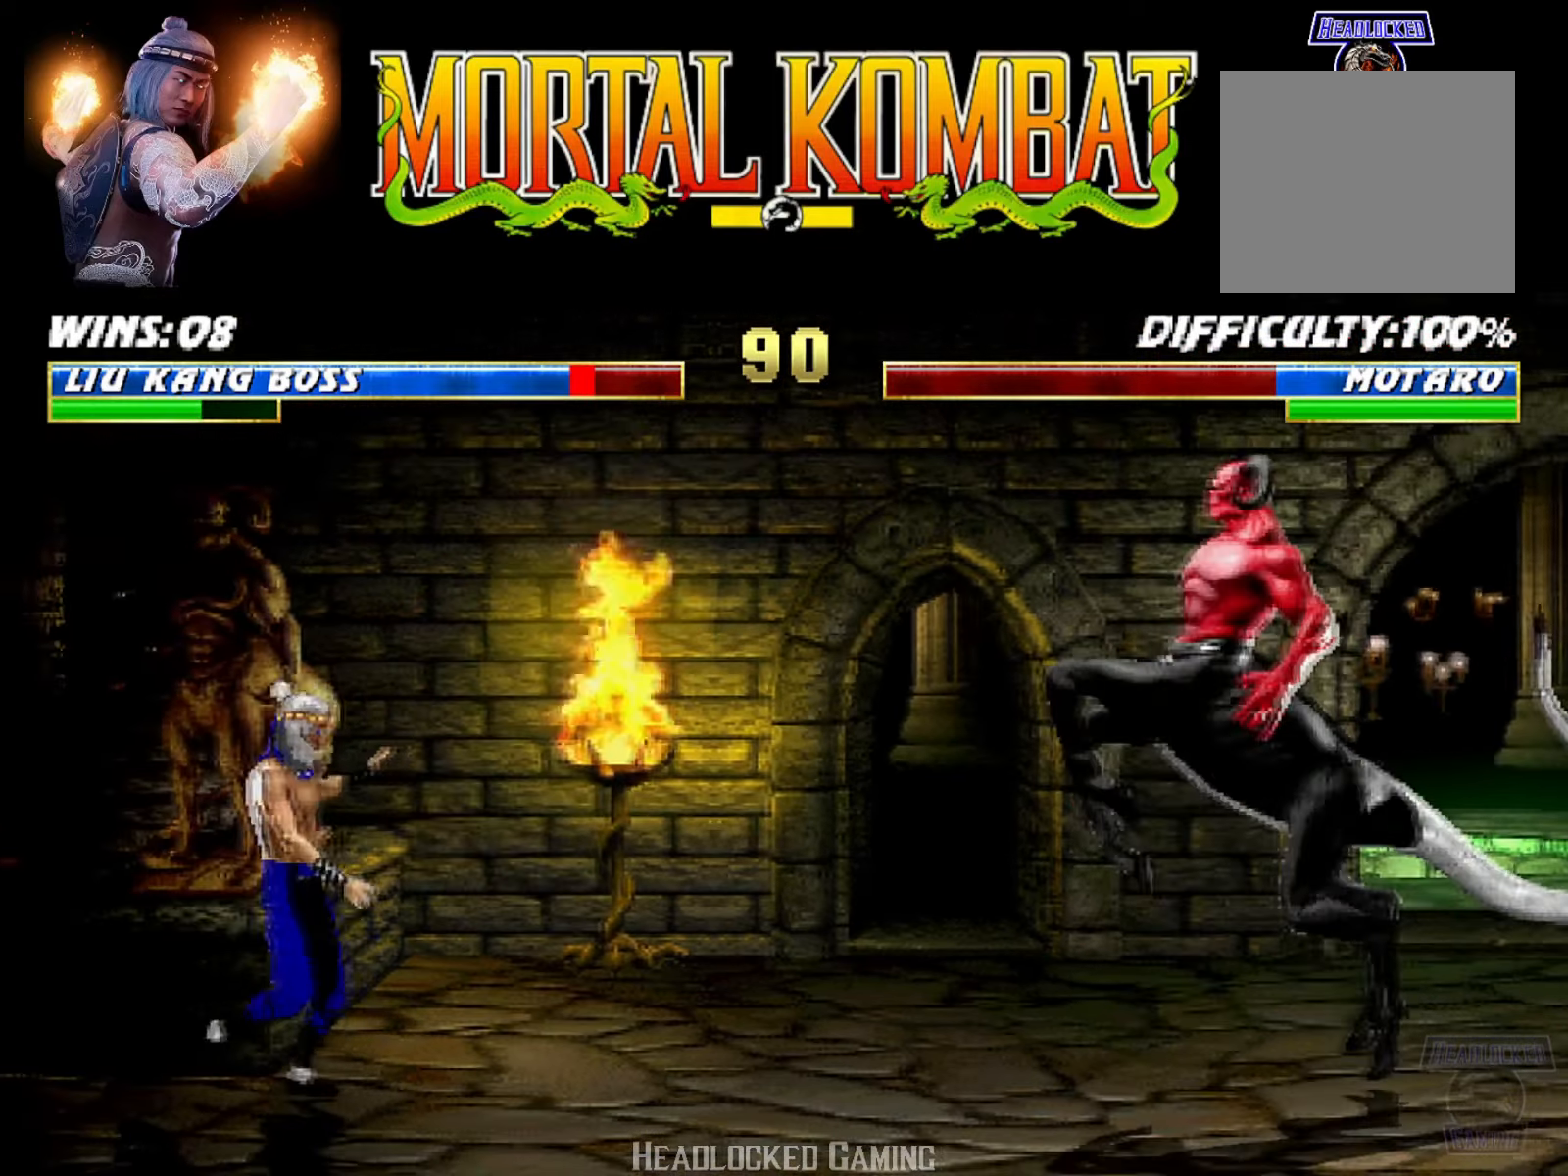
{"buttons": [], "events": [[66, "SQUARE", "down"], [183, "SQUARE", "up"], [300, "DPAD_RIGHT", "up"], [383, "DPAD_RIGHT", "down"], [467, "DPAD_RIGHT", "up"]]}